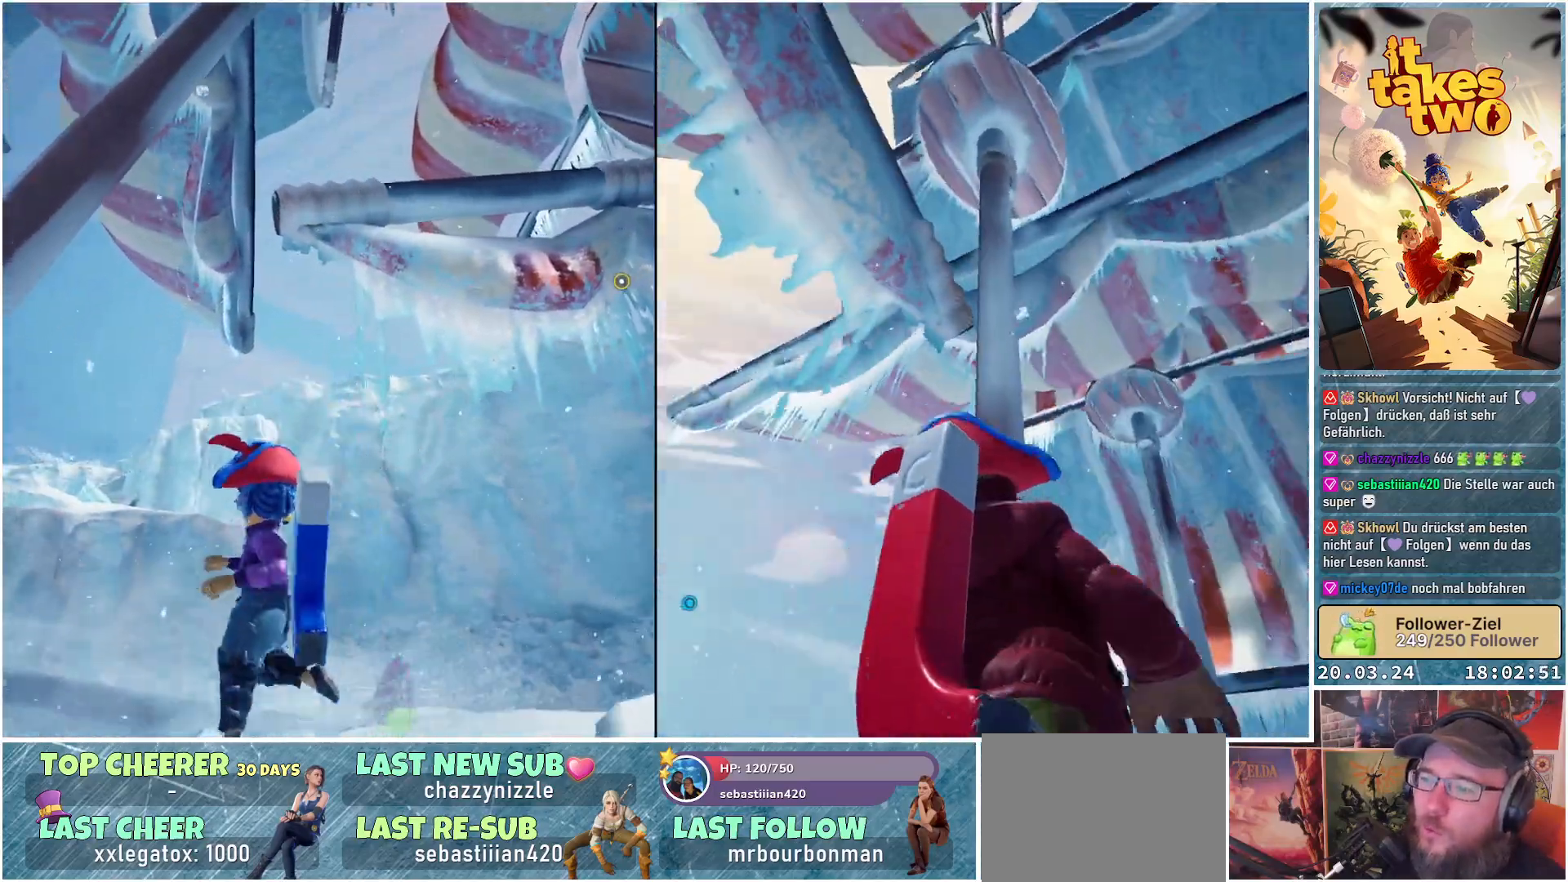
Gameplay with a controller (Xbox layout); each line is a JSON object with the inputs held at the frame after it. "events" lists button and stick changes between this image and that frame as [ms after this image, input, new state], when the widget could be followed in between.
{"buttons": [], "left_stick": "center", "right_stick": "down-left", "events": [[33, "left_stick", "center"], [67, "right_stick", "down-left"]]}
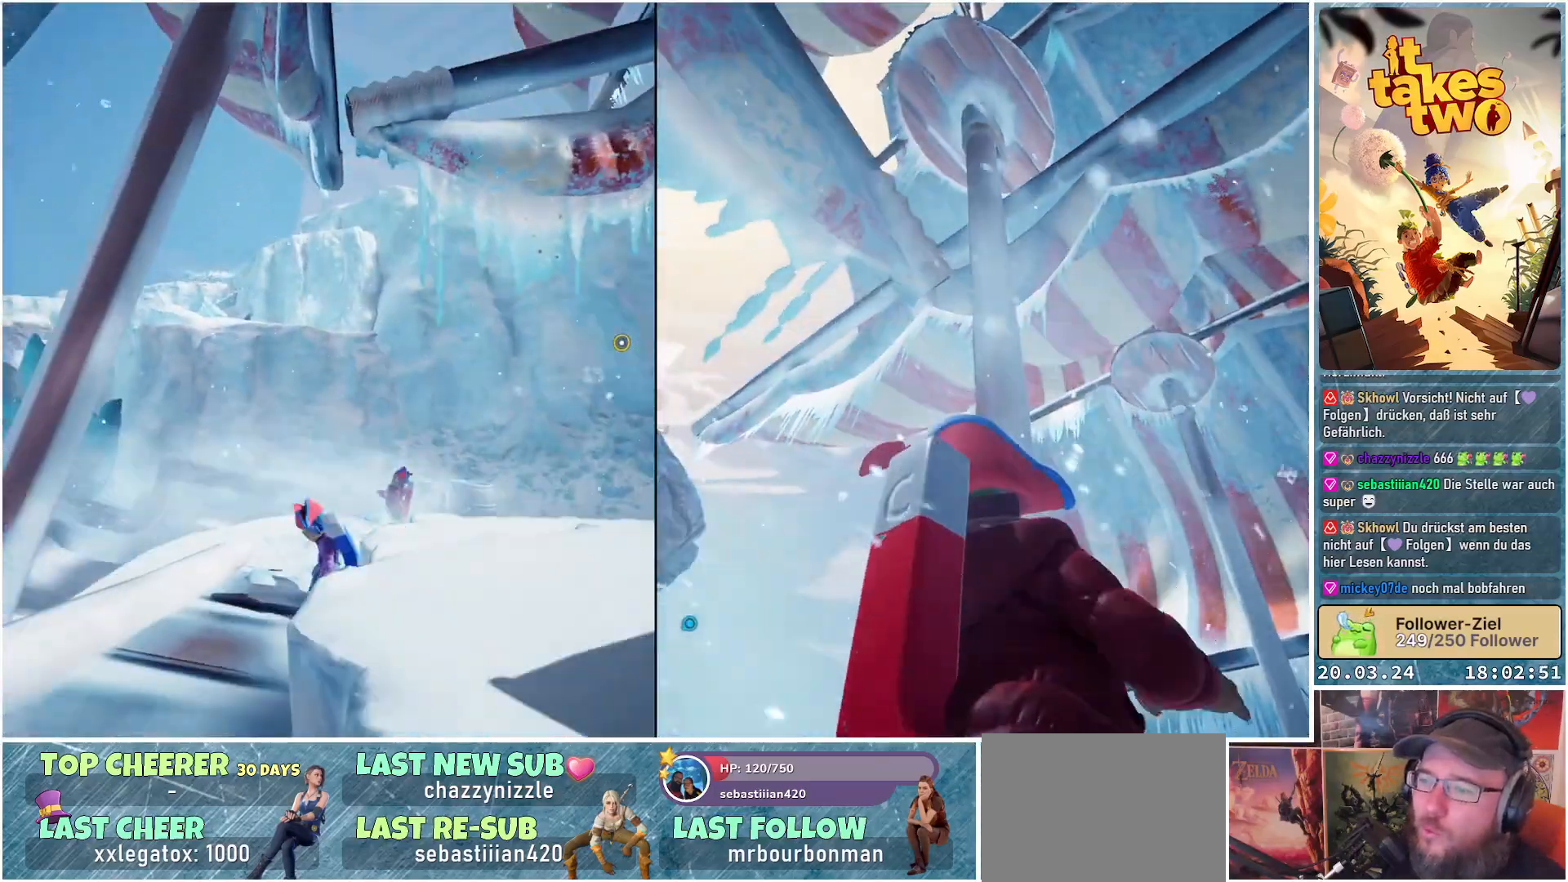
{"buttons": [], "left_stick": "left", "right_stick": "down-left", "events": [[33, "right_stick", "center"], [217, "left_stick", "left"], [283, "right_stick", "down-left"]]}
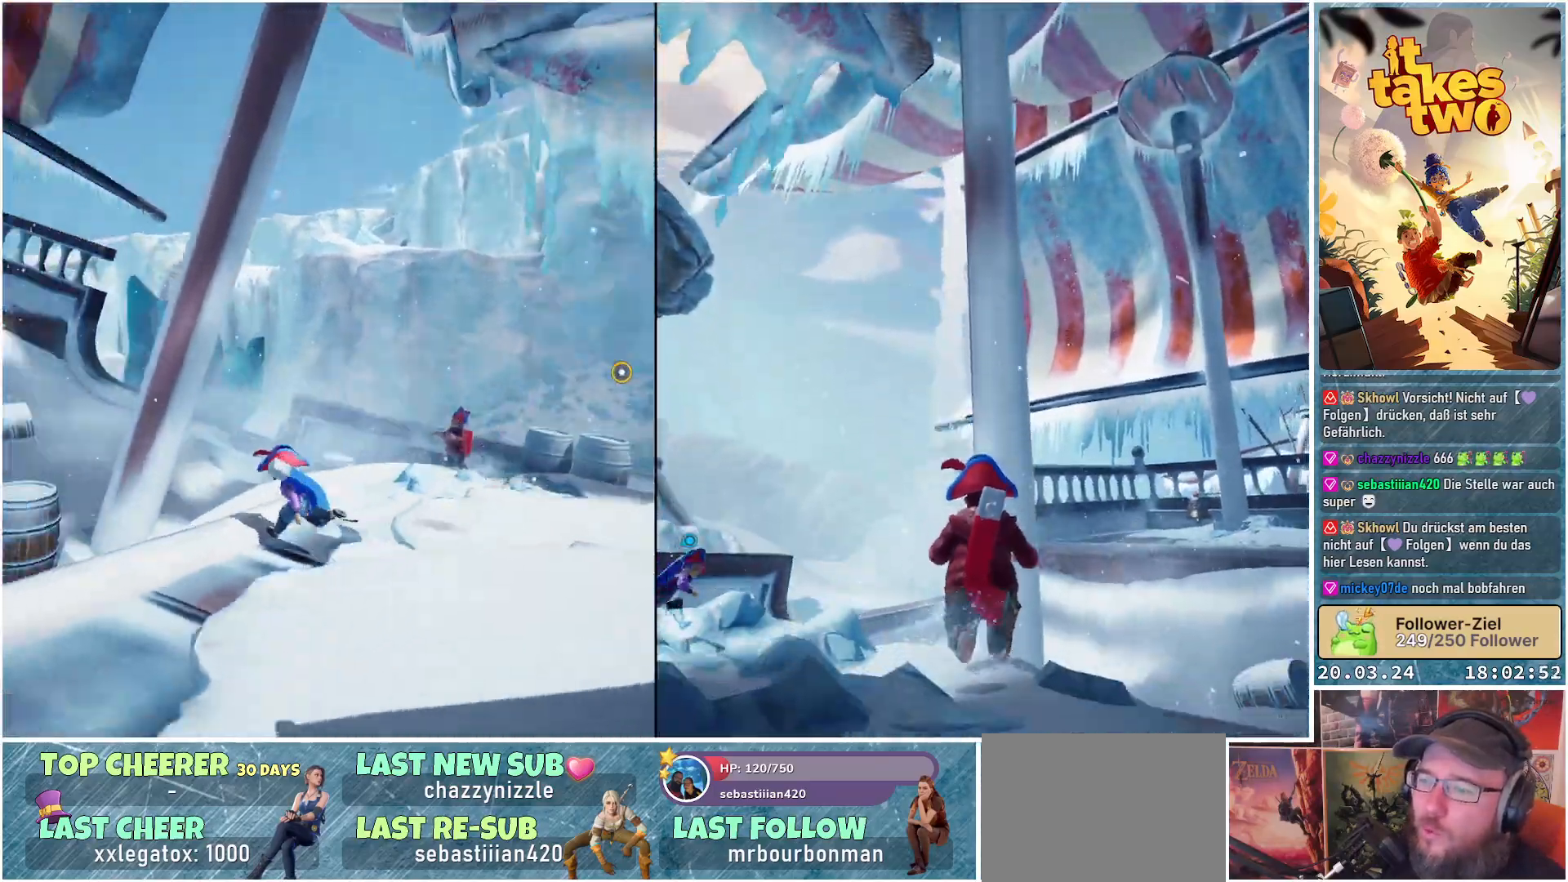
{"buttons": [], "left_stick": "up", "right_stick": "center", "events": [[33, "left_stick", "up-left"], [200, "right_stick", "up-left"], [333, "right_stick", "center"], [383, "left_stick", "up"]]}
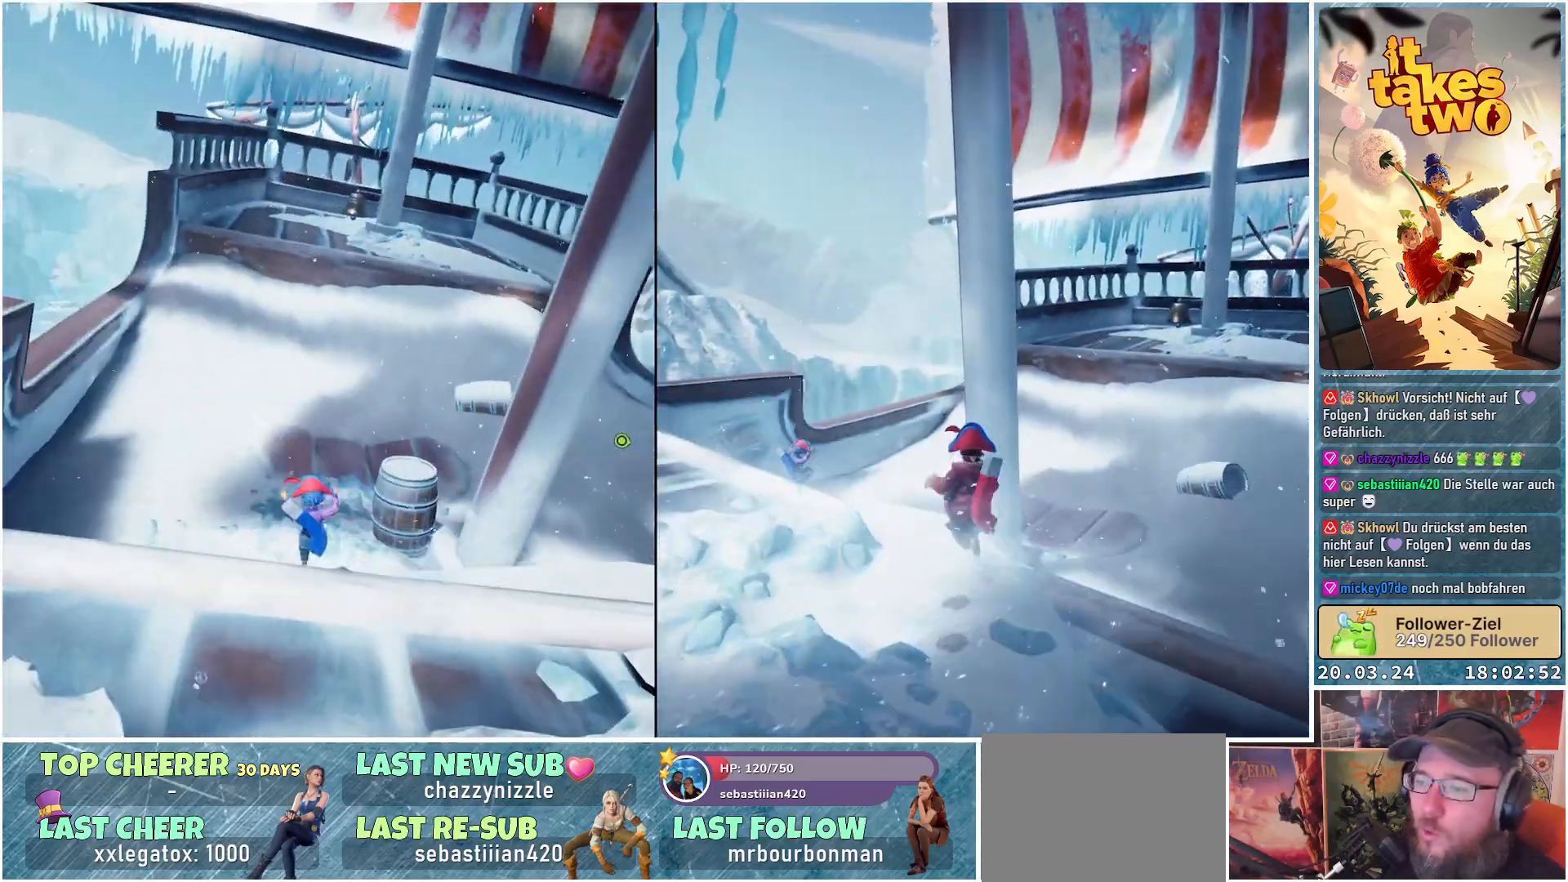
{"buttons": [], "left_stick": "up", "right_stick": "center", "events": [[133, "right_stick", "up"], [350, "right_stick", "center"]]}
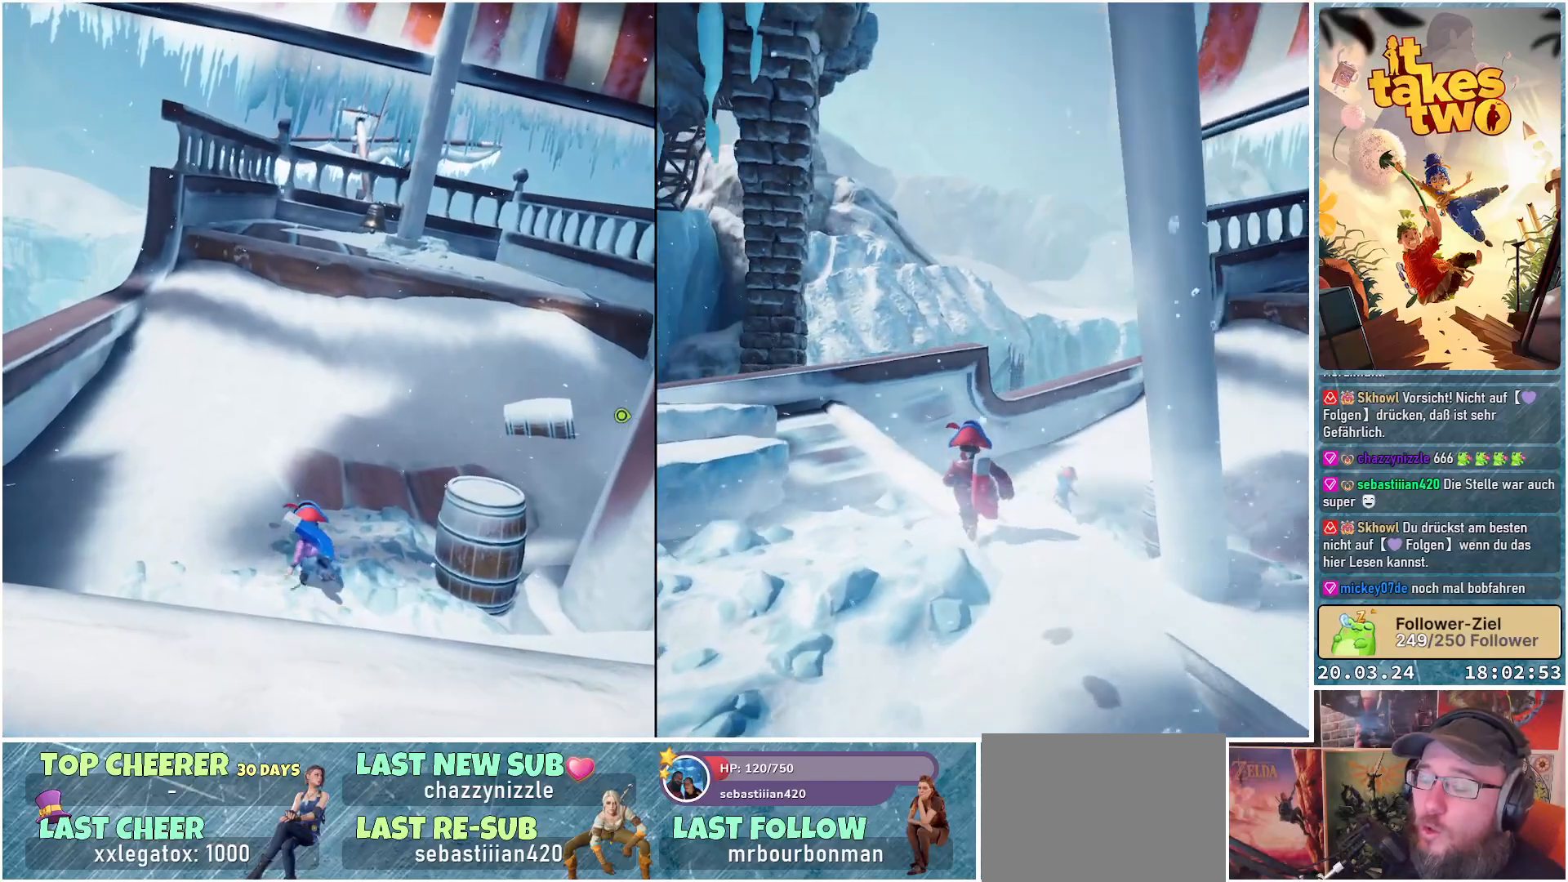
{"buttons": [], "left_stick": "up", "right_stick": "center", "events": [[17, "right_stick", "up"], [200, "right_stick", "center"]]}
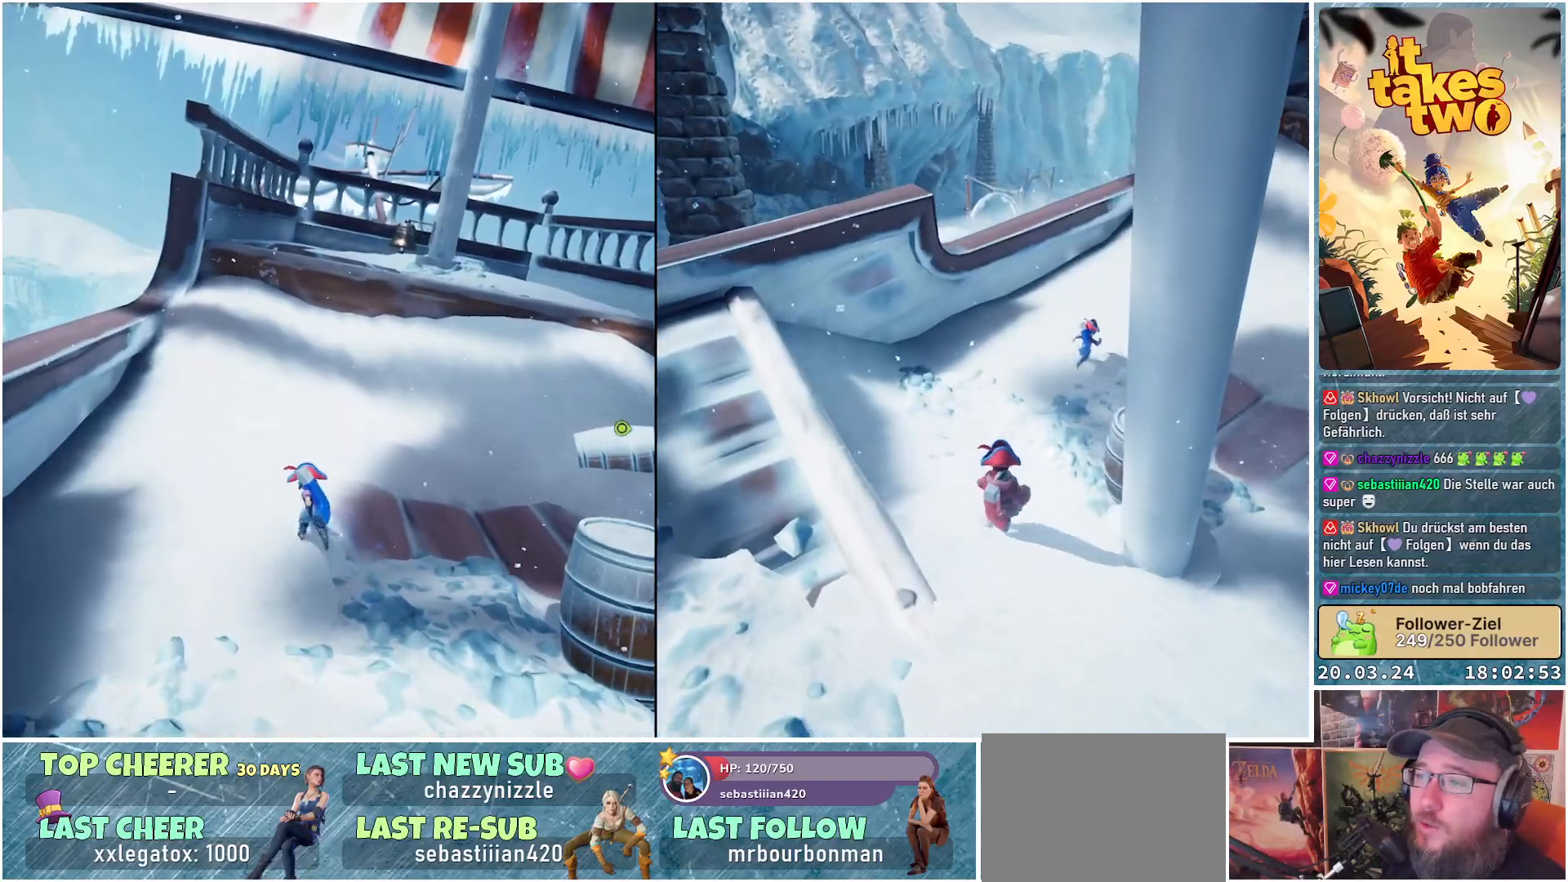
{"buttons": [], "left_stick": "up", "right_stick": "left", "events": [[150, "right_stick", "up-left"], [367, "right_stick", "left"]]}
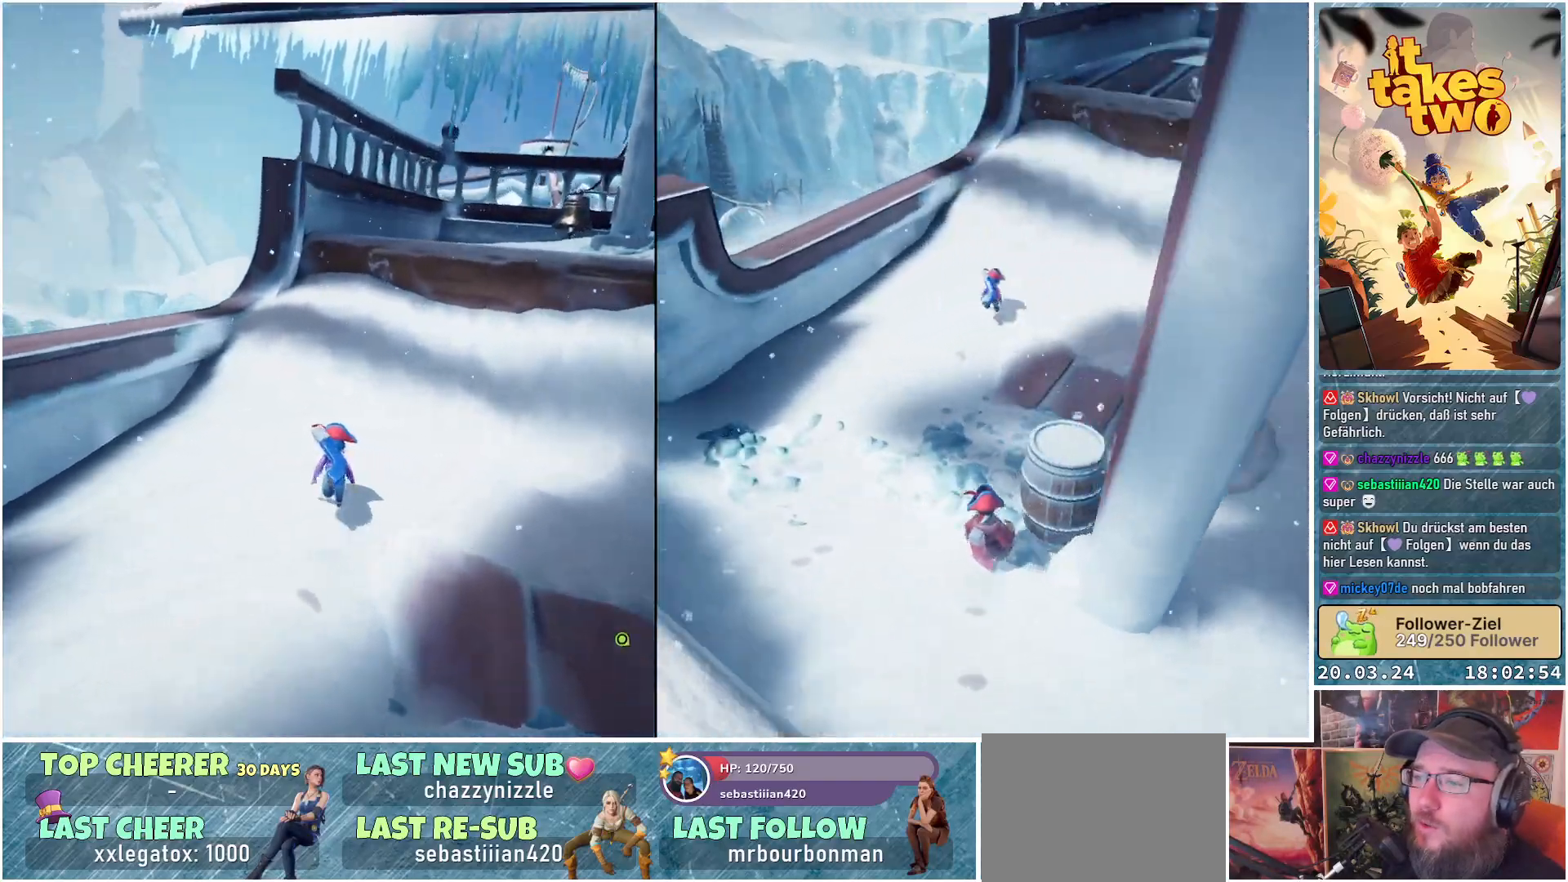
{"buttons": [], "left_stick": "up-right", "right_stick": "center", "events": [[167, "right_stick", "down-left"], [183, "left_stick", "up-right"], [450, "right_stick", "center"]]}
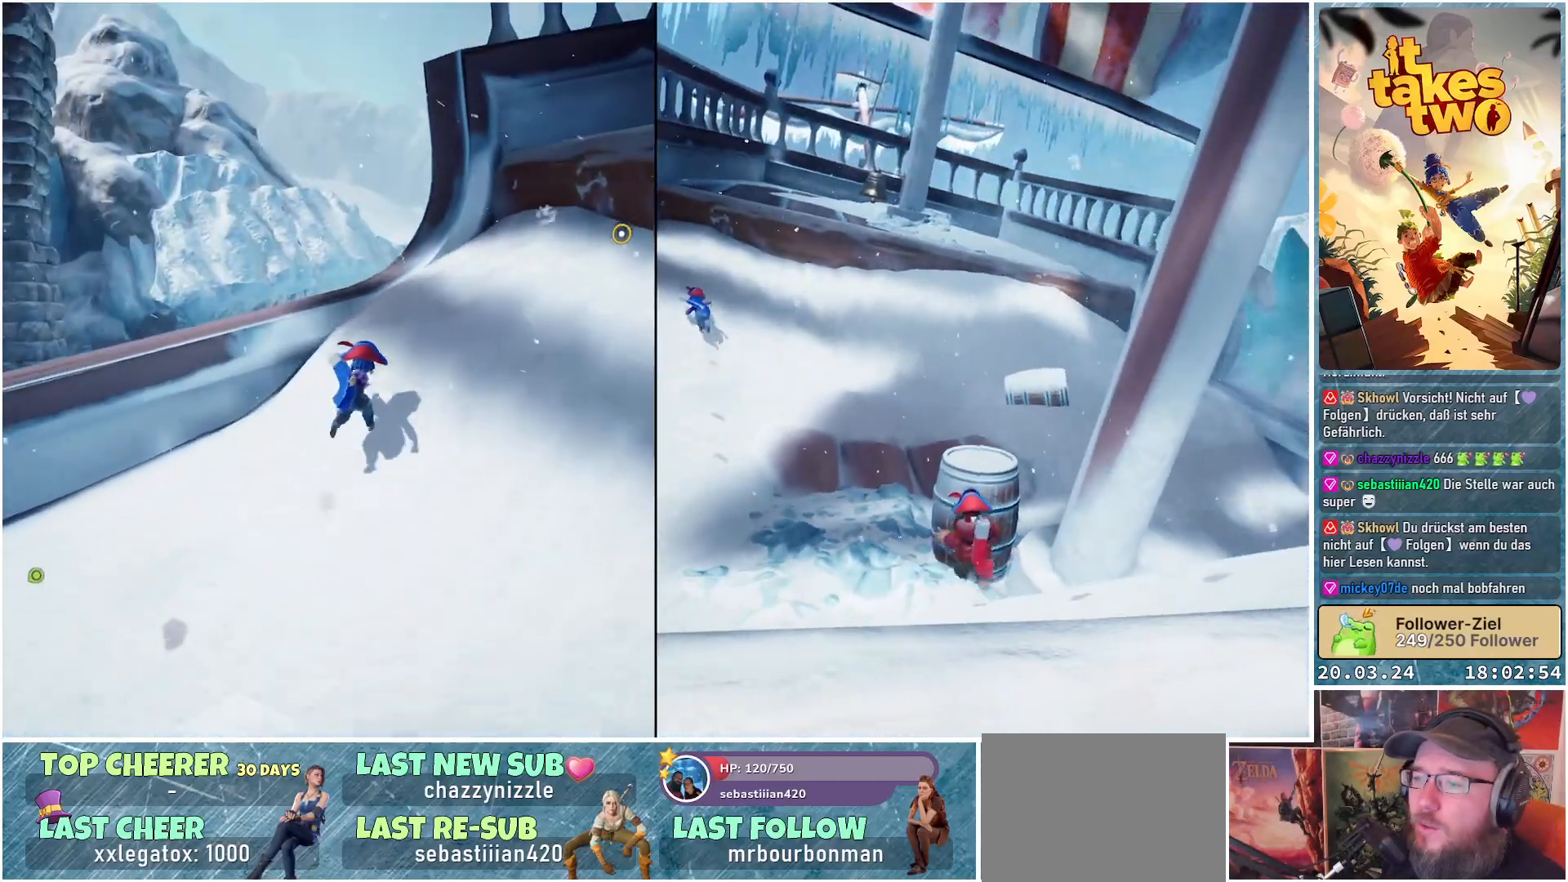
{"buttons": [], "left_stick": "up-left", "right_stick": "center", "events": [[150, "A", "down"], [233, "A", "up"], [300, "left_stick", "up"], [483, "left_stick", "up-left"]]}
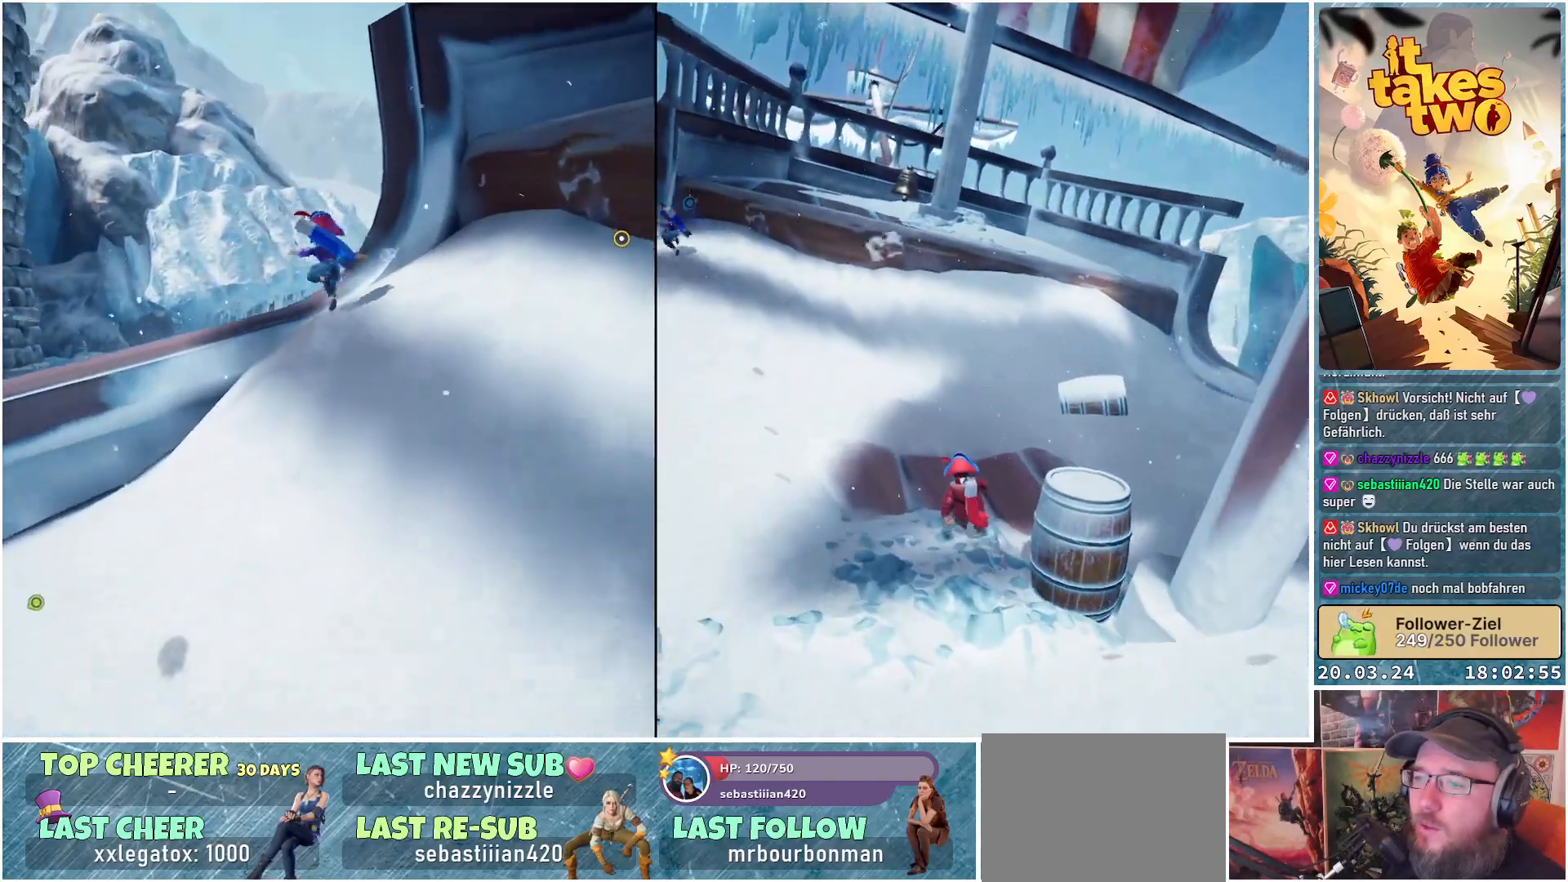
{"buttons": [], "left_stick": "center", "right_stick": "left", "events": [[17, "right_stick", "down-left"], [167, "left_stick", "center"], [417, "right_stick", "left"]]}
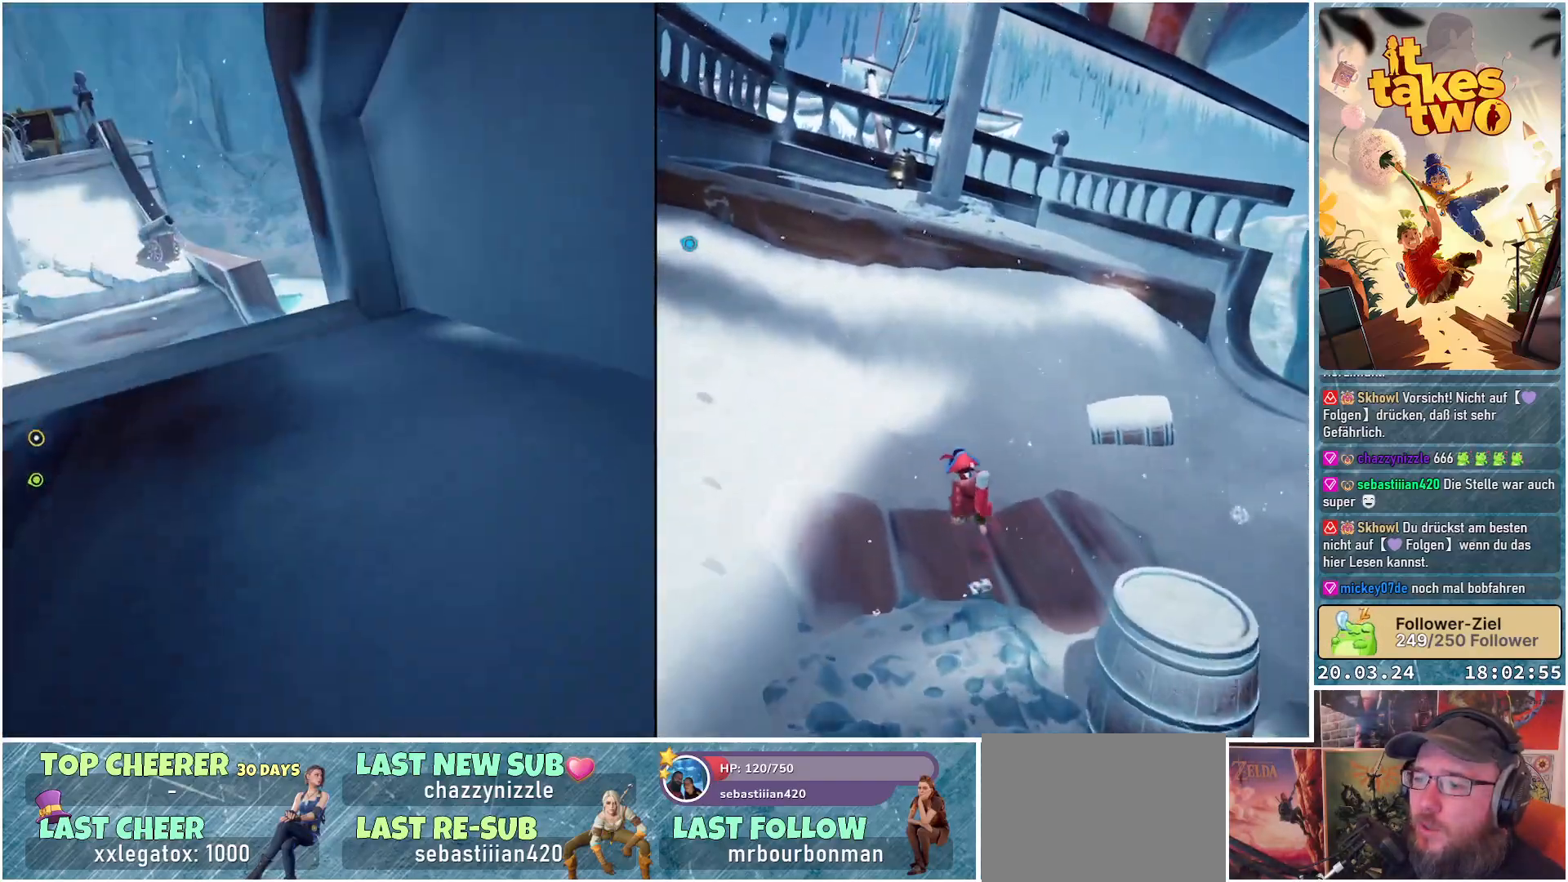
{"buttons": [], "left_stick": "up", "right_stick": "center", "events": [[33, "right_stick", "center"], [117, "left_stick", "up"]]}
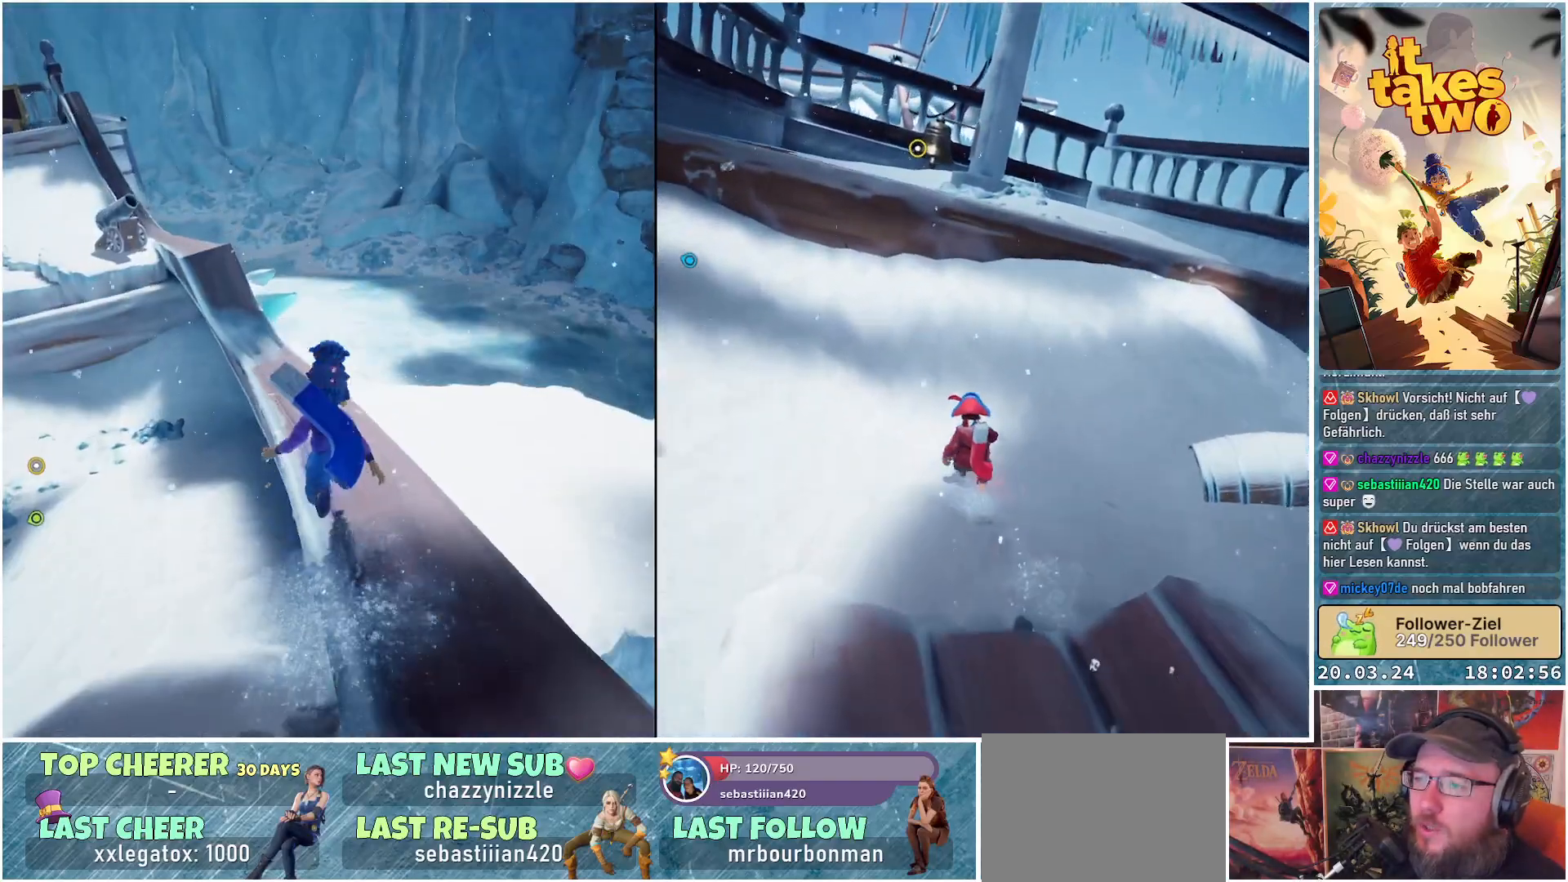
{"buttons": [], "left_stick": "up", "right_stick": "center", "events": []}
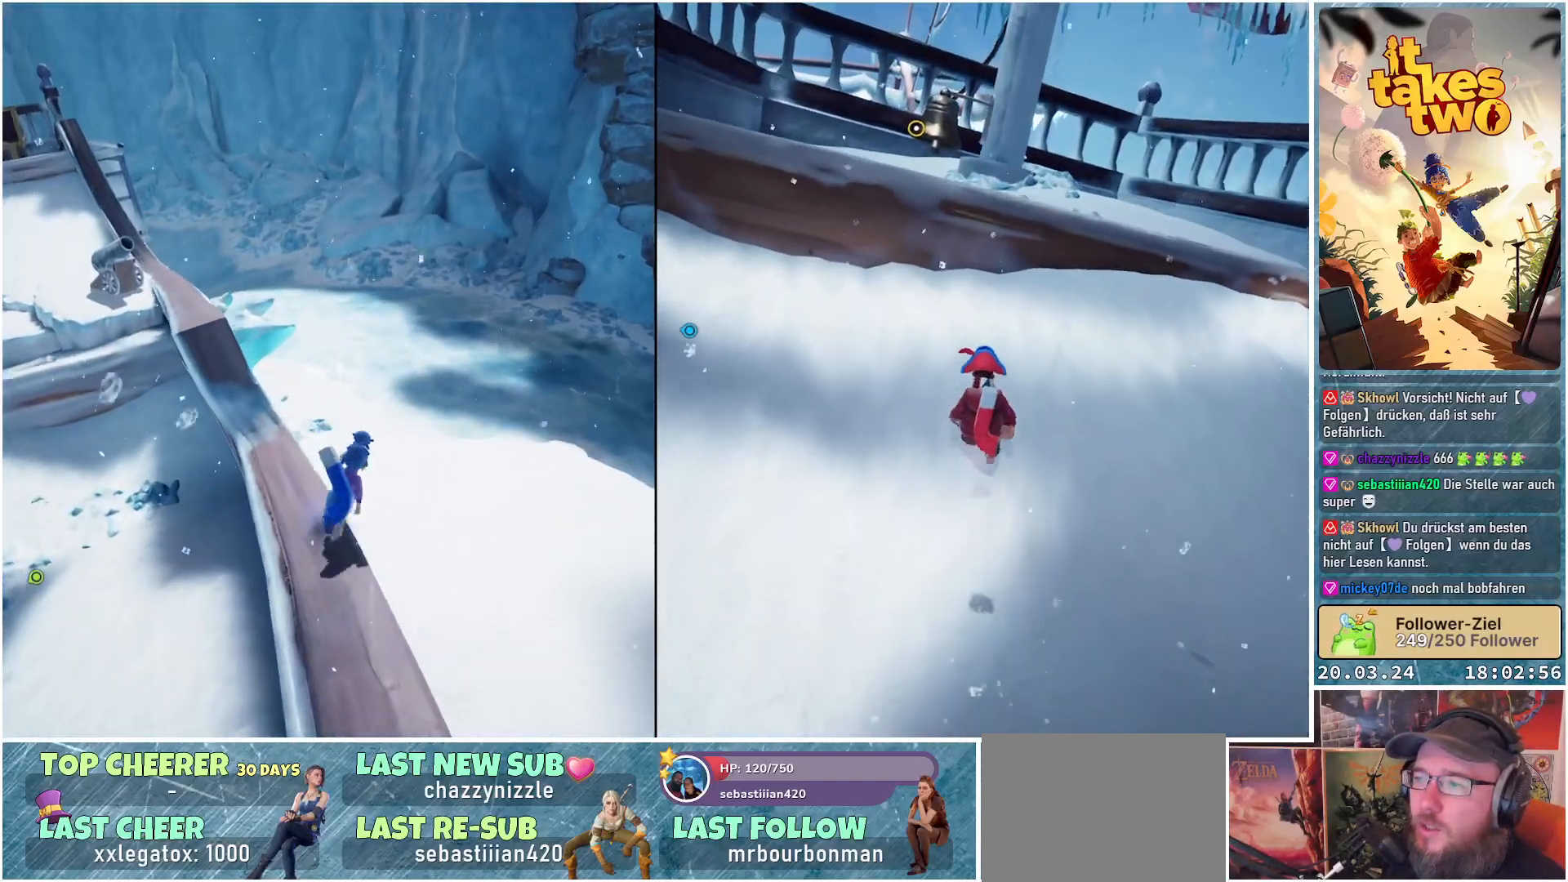
{"buttons": [], "left_stick": "up-right", "right_stick": "up-right", "events": [[217, "left_stick", "up-right"], [267, "right_stick", "up-right"]]}
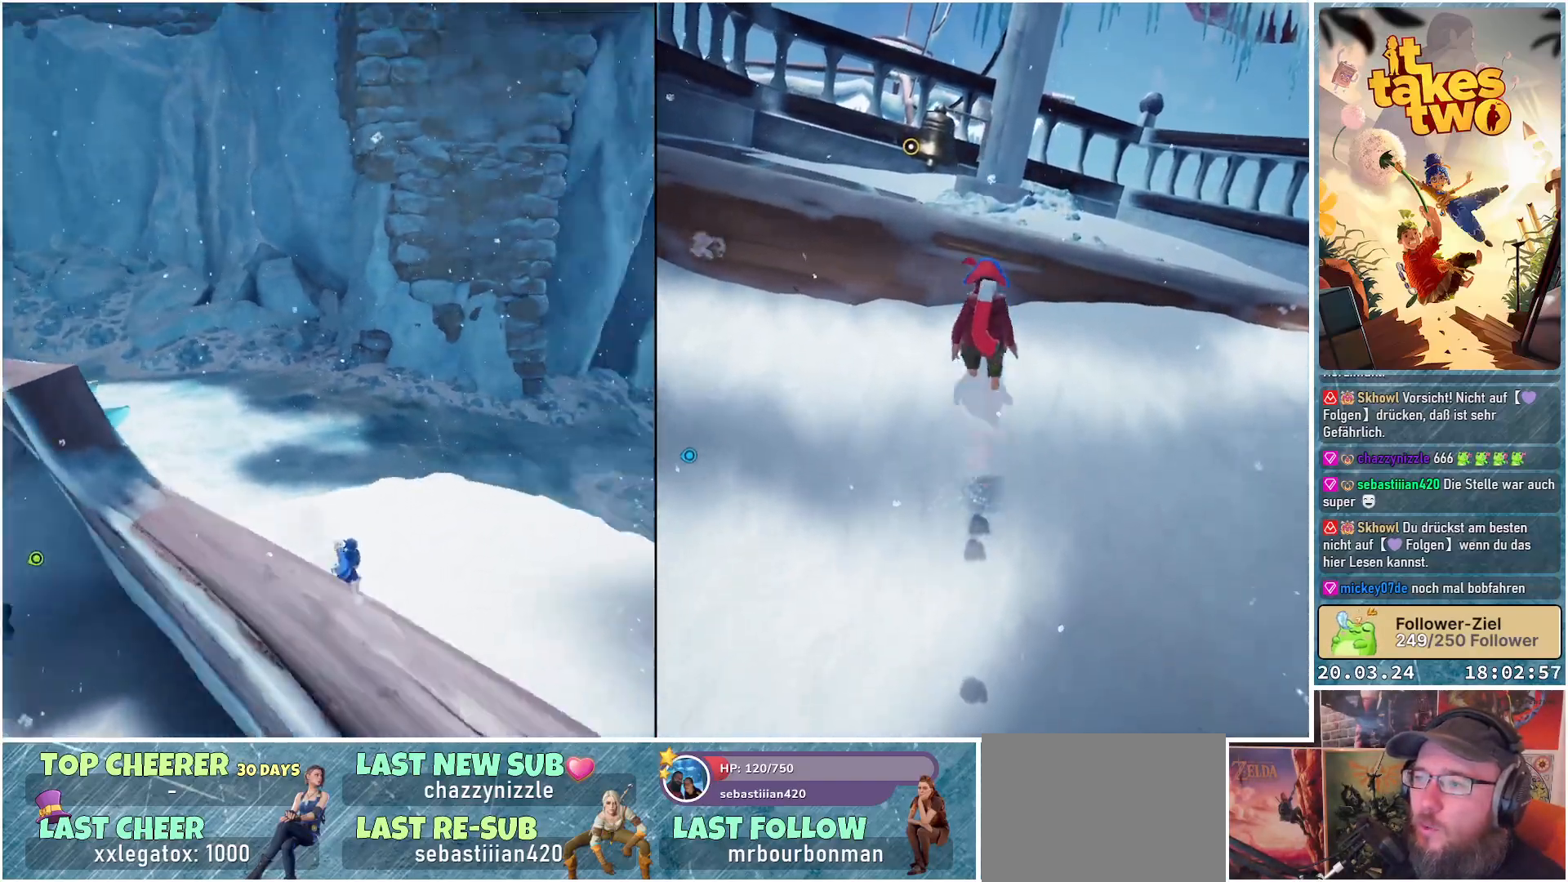
{"buttons": [], "left_stick": "up", "right_stick": "center", "events": [[100, "left_stick", "up"], [167, "right_stick", "center"]]}
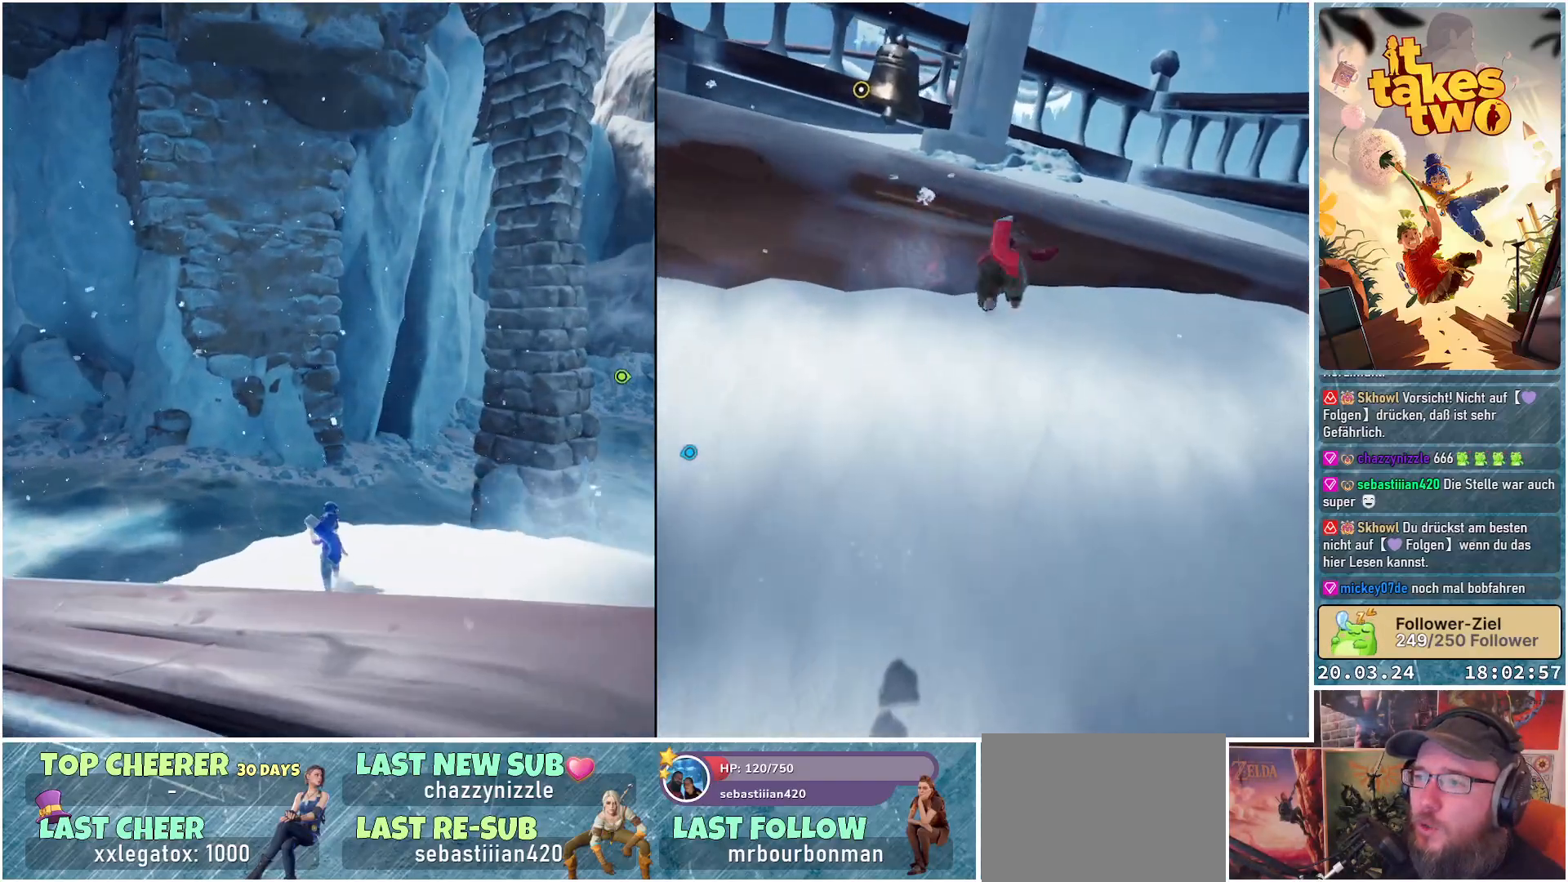
{"buttons": [], "left_stick": "center", "right_stick": "center", "events": [[67, "right_stick", "up"], [133, "left_stick", "center"], [417, "right_stick", "center"]]}
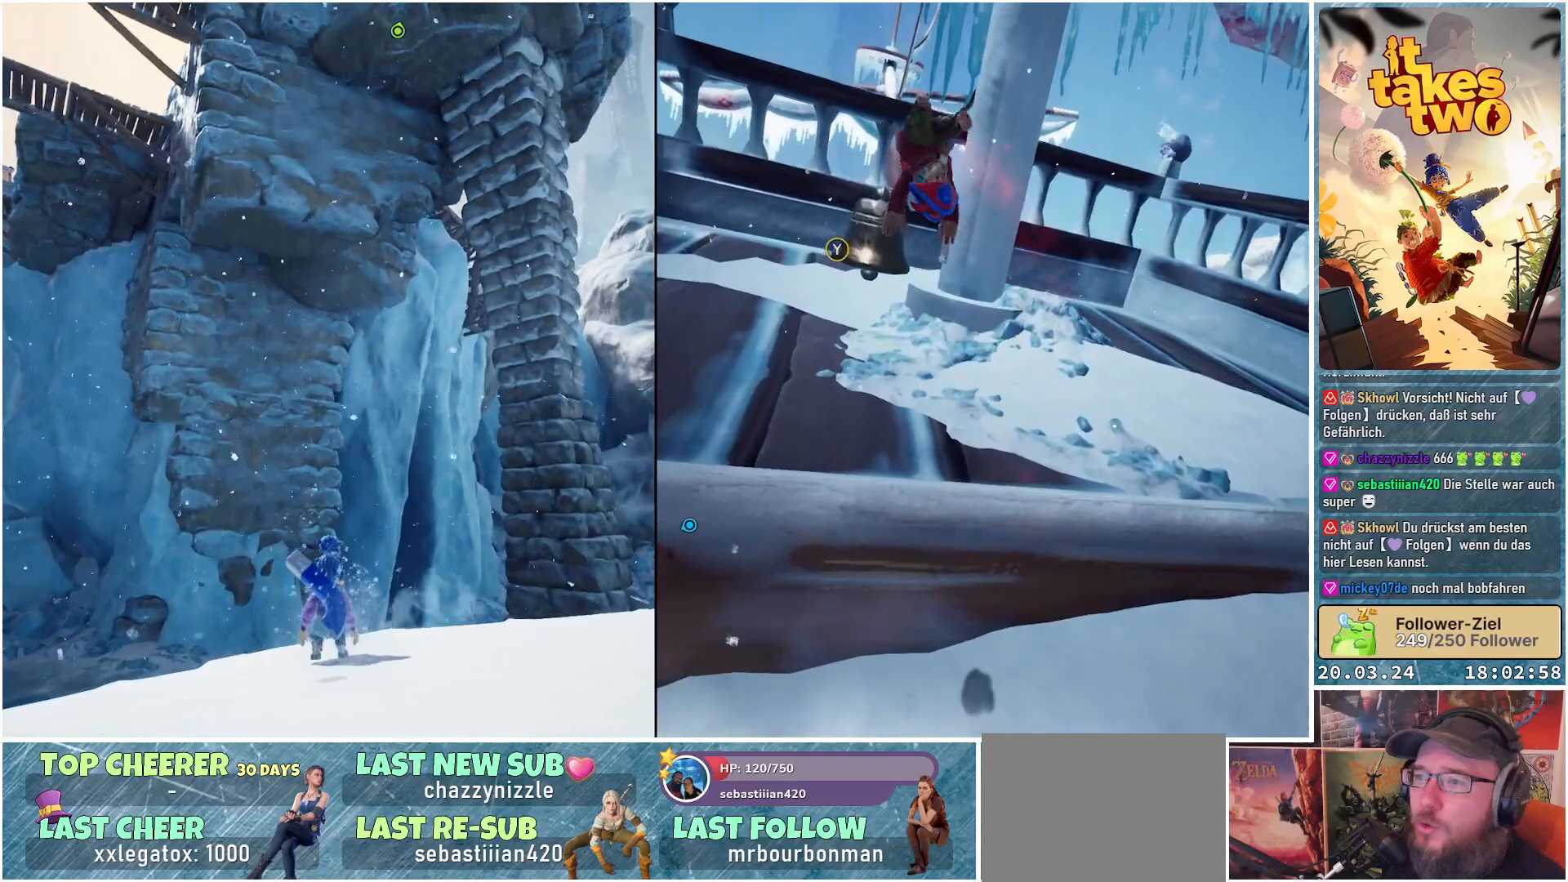
{"buttons": [], "left_stick": "center", "right_stick": "up-left", "events": [[183, "right_stick", "up"], [267, "right_stick", "up-left"]]}
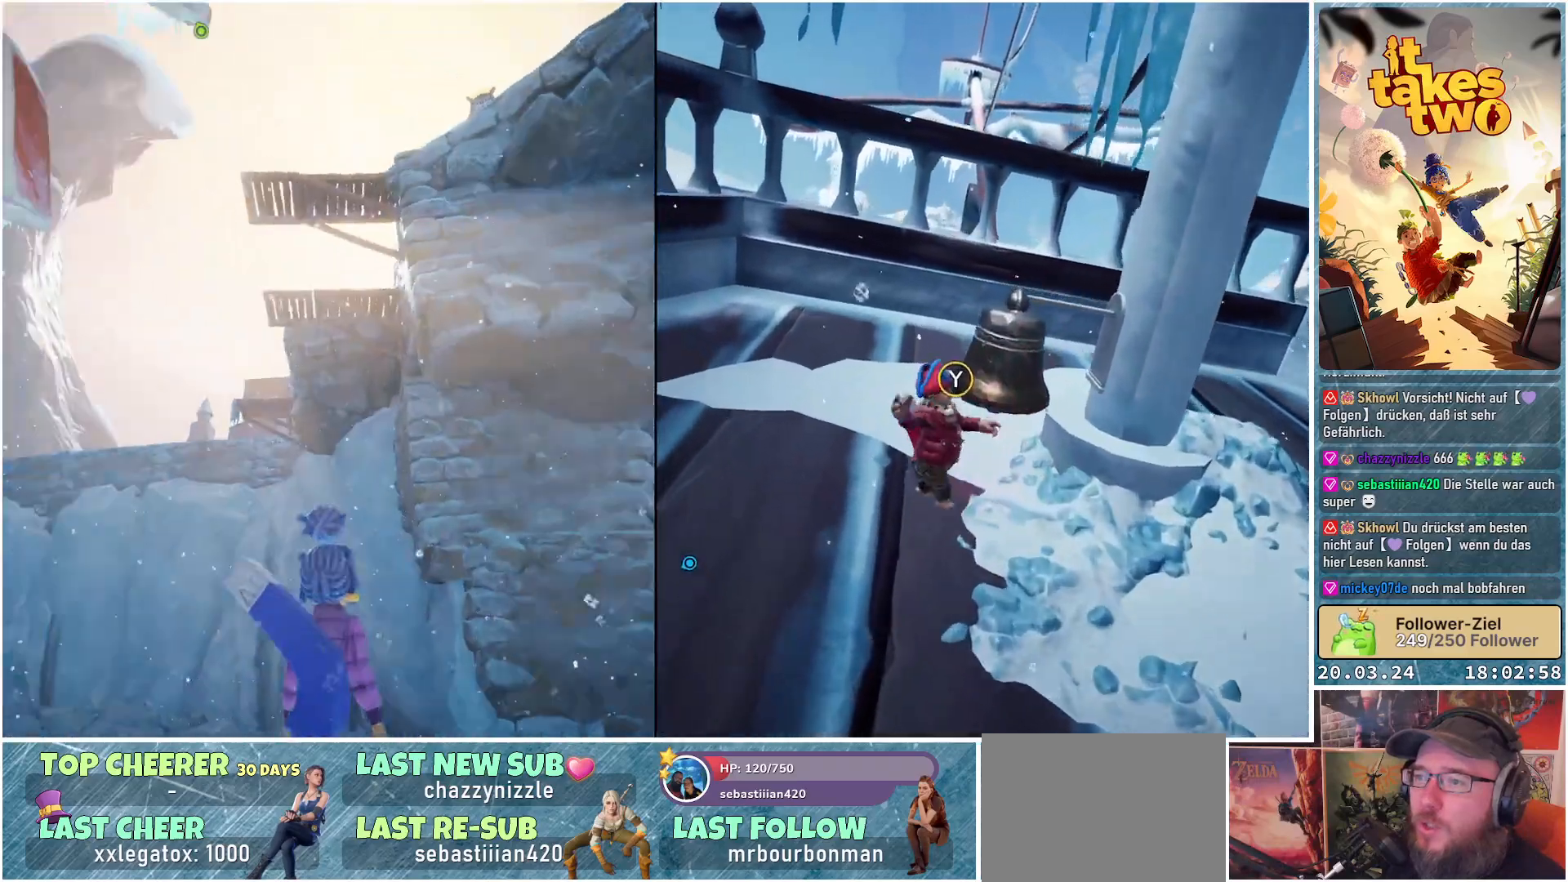
{"buttons": [], "left_stick": "center", "right_stick": "down", "events": [[33, "right_stick", "center"], [500, "right_stick", "down"]]}
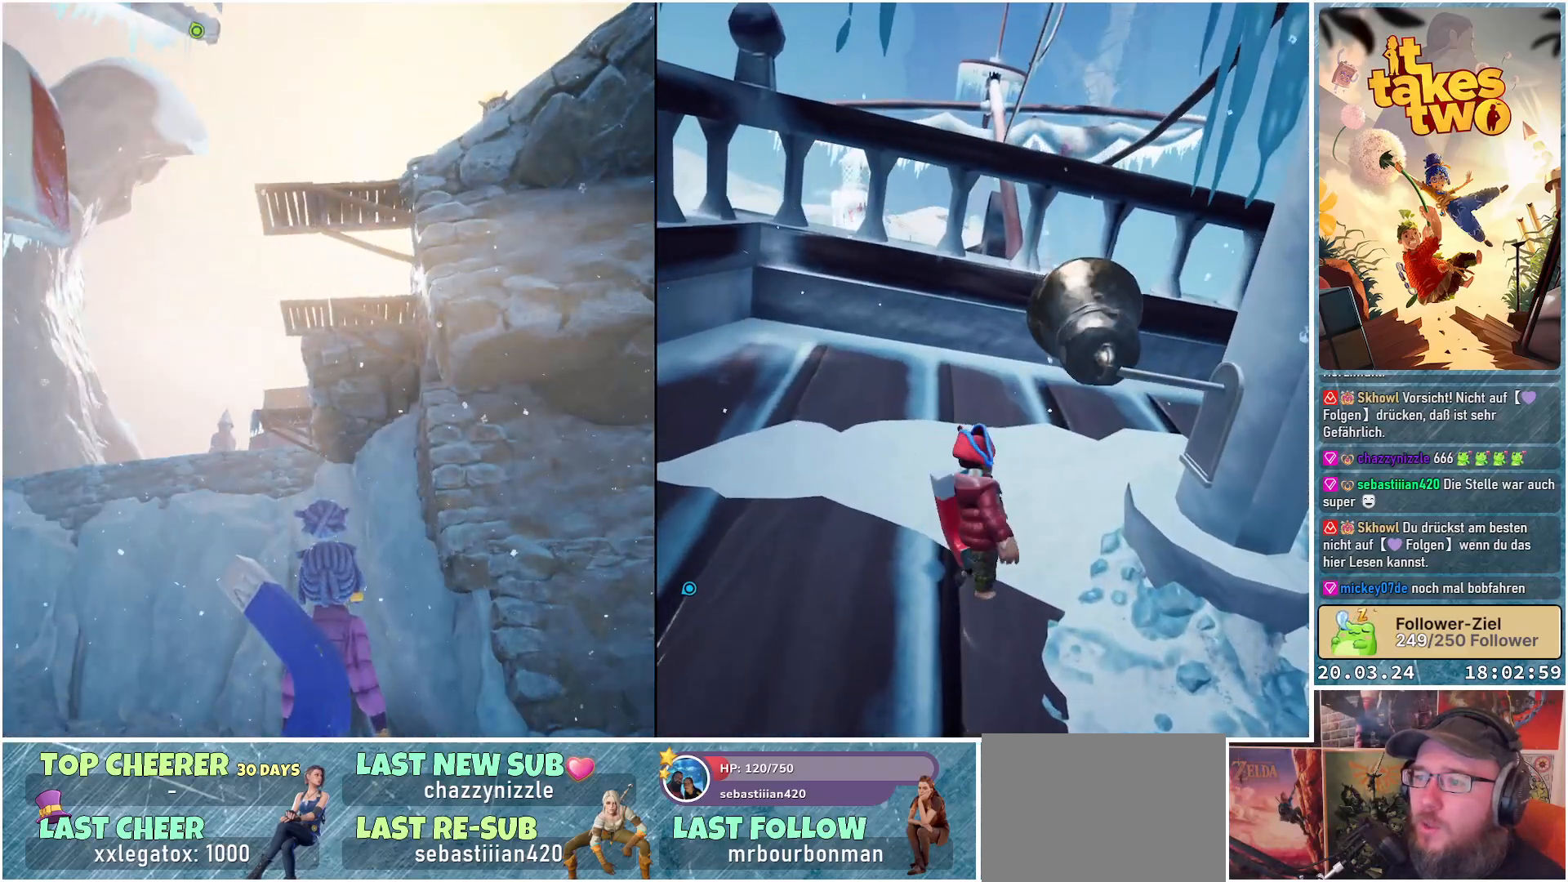
{"buttons": [], "left_stick": "center", "right_stick": "down", "events": [[300, "right_stick", "center"], [417, "right_stick", "down"]]}
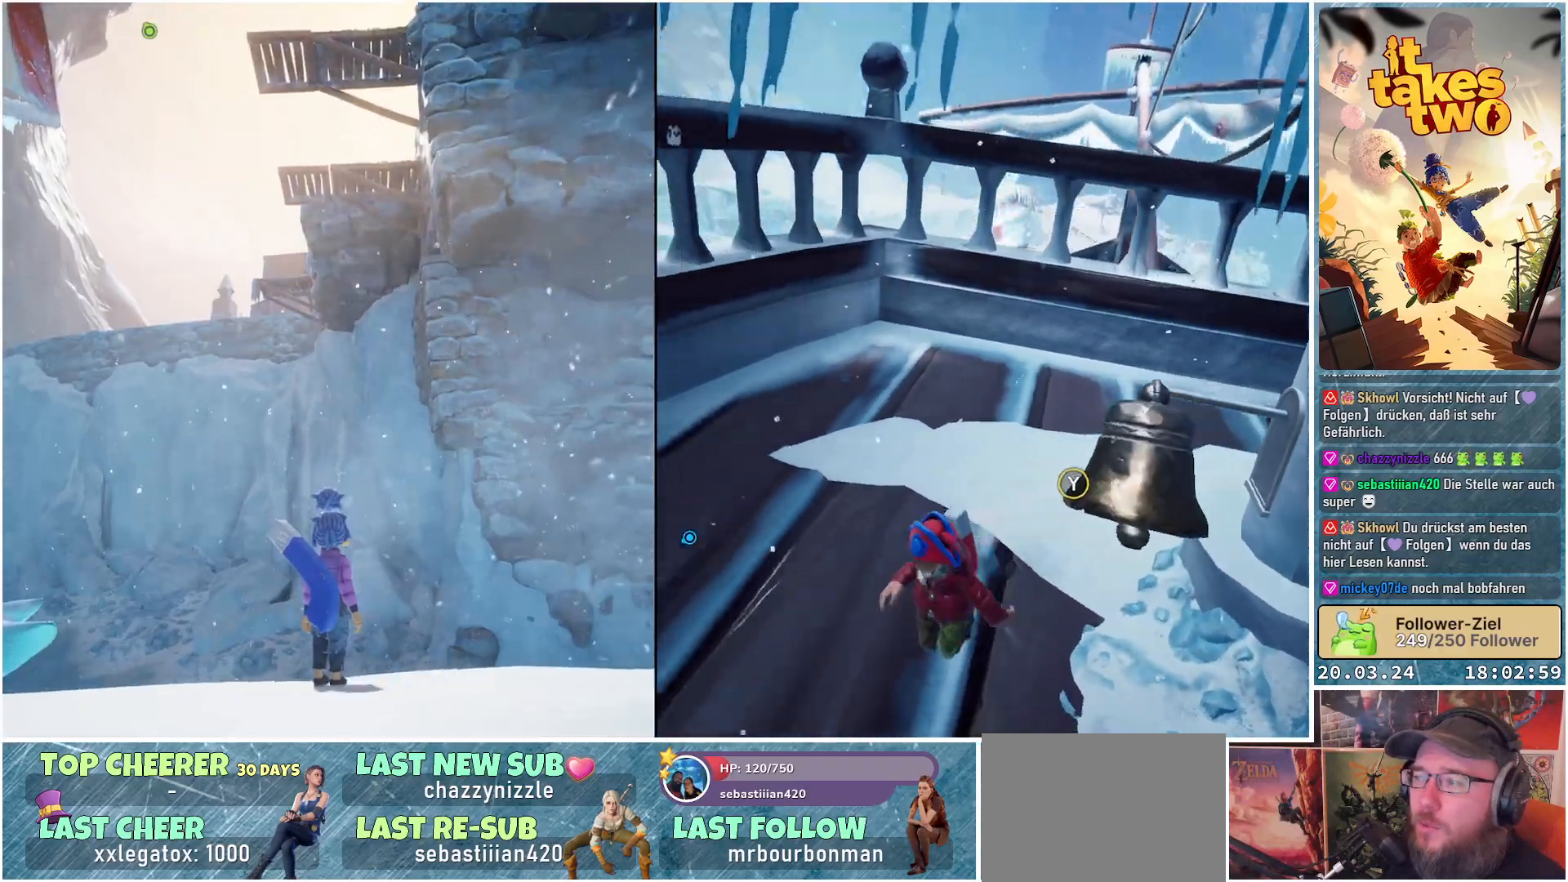
{"buttons": [], "left_stick": "center", "right_stick": "down", "events": []}
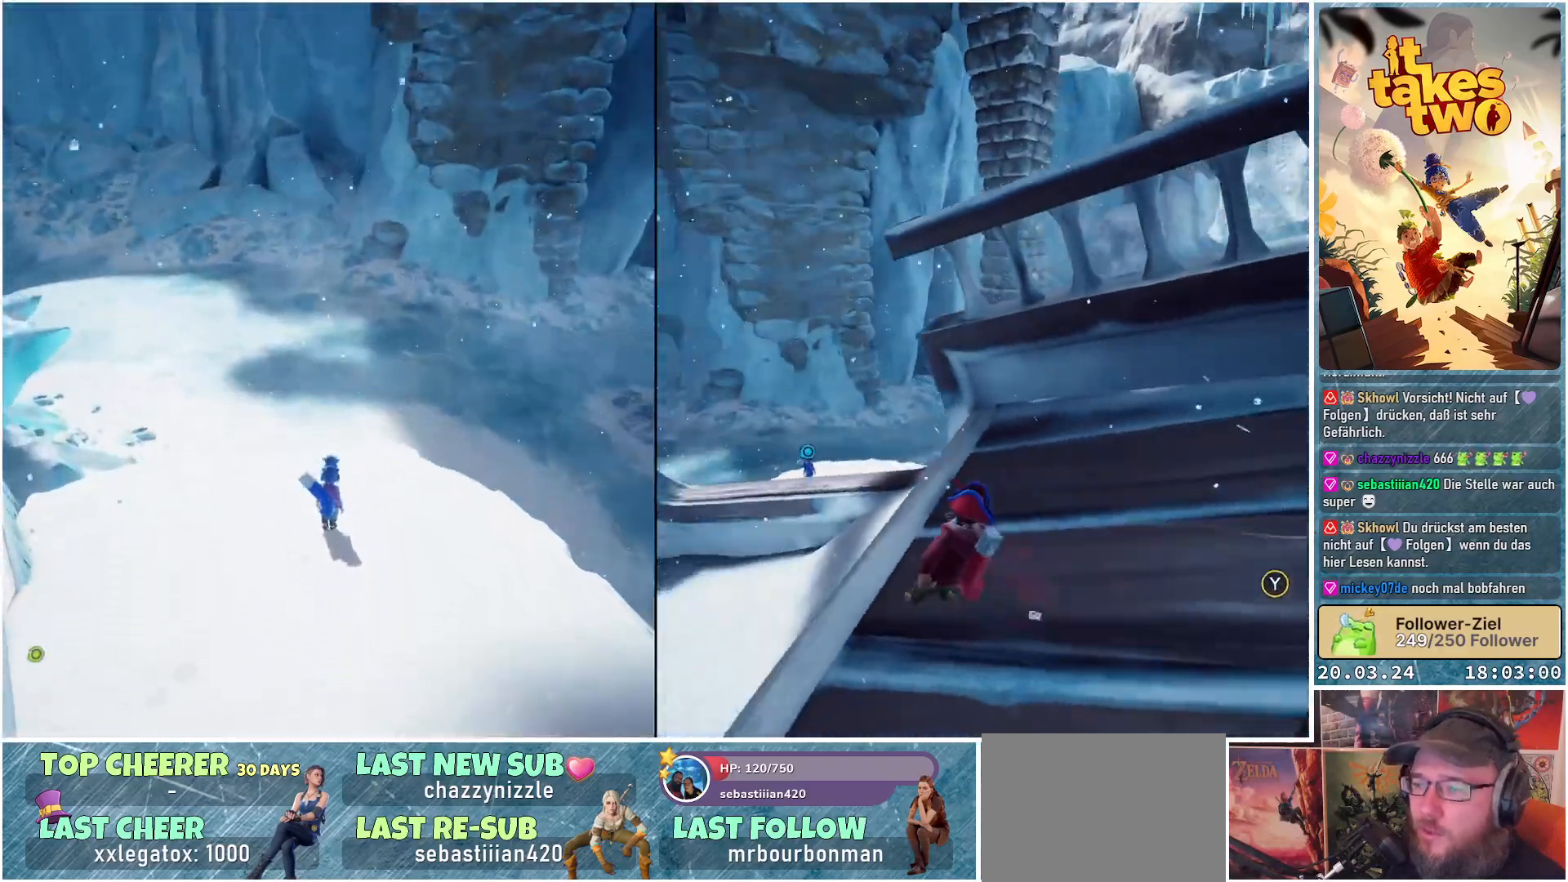
{"buttons": [], "left_stick": "up-left", "right_stick": "center", "events": [[167, "left_stick", "up-left"], [500, "right_stick", "center"]]}
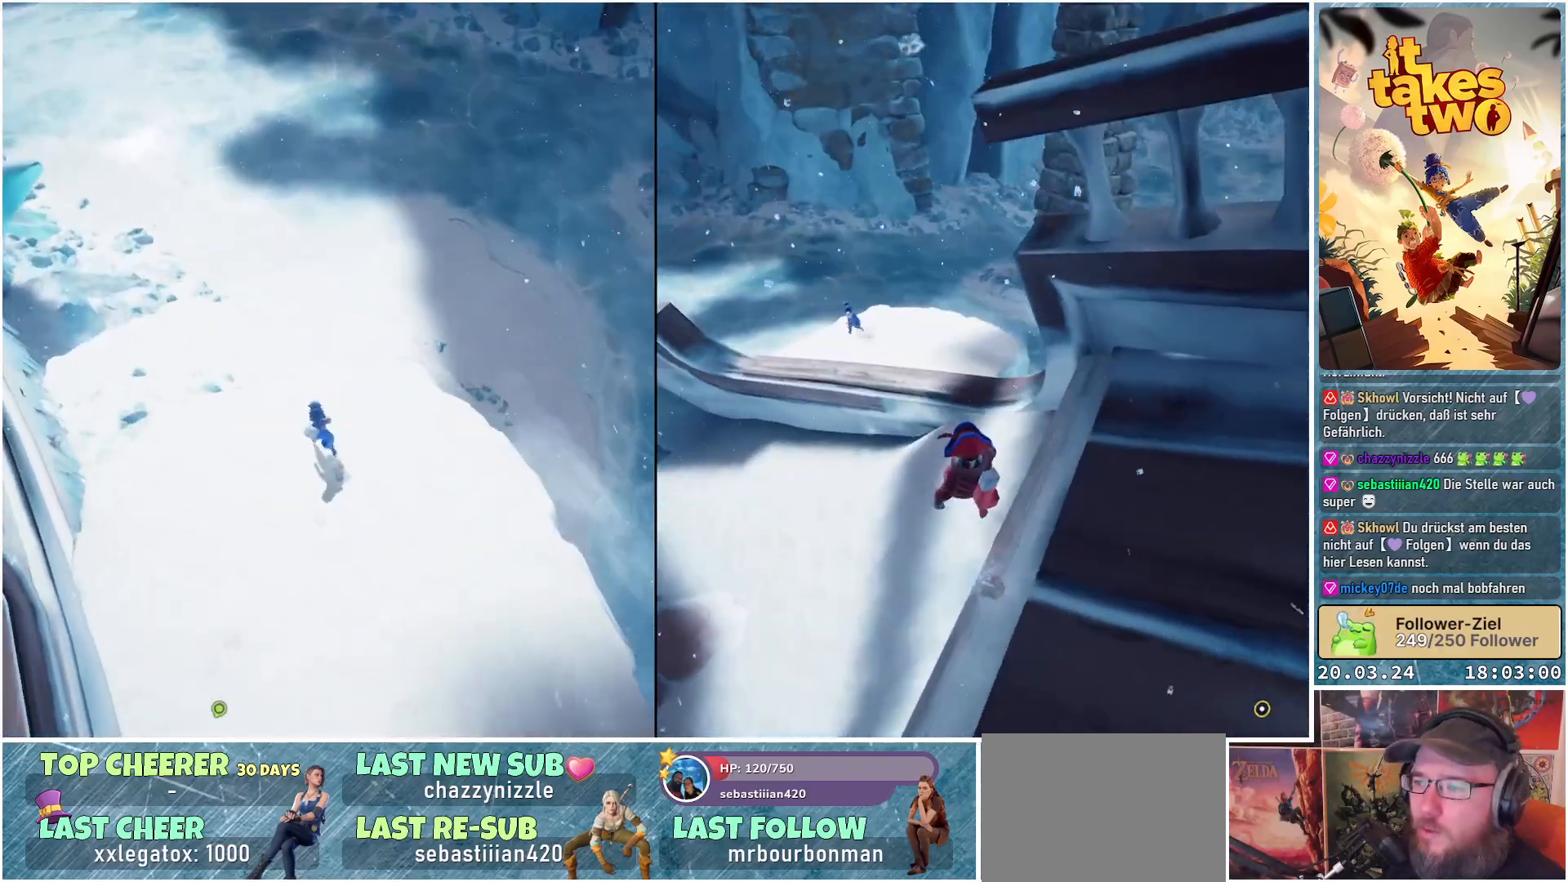
{"buttons": [], "left_stick": "up-left", "right_stick": "up-right", "events": [[67, "left_stick", "up"], [83, "right_stick", "right"], [217, "right_stick", "up-right"], [333, "left_stick", "up-left"]]}
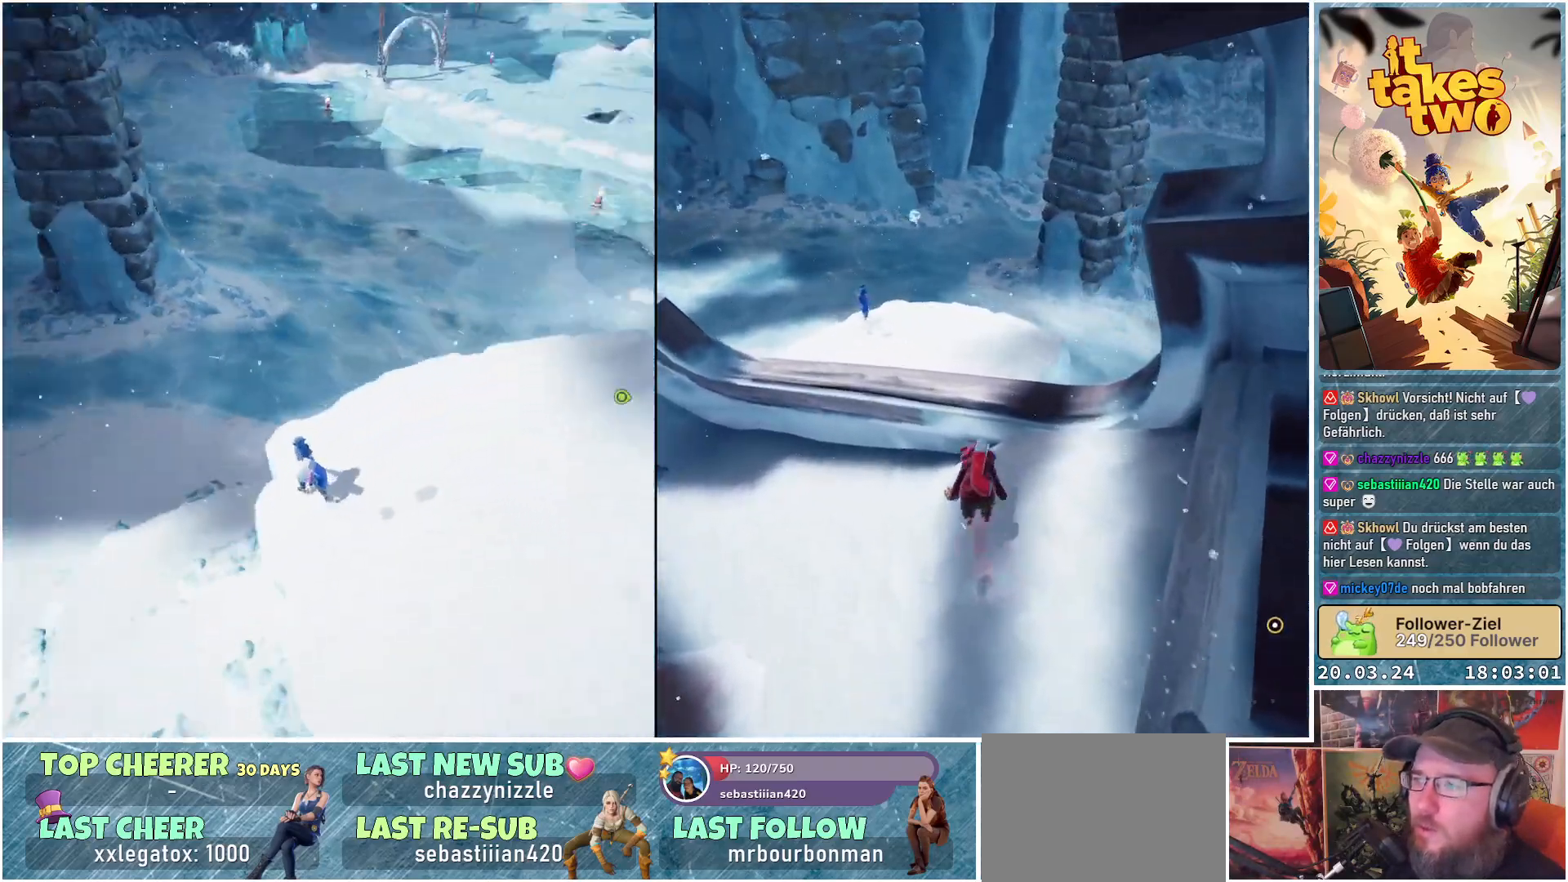
{"buttons": [], "left_stick": "center", "right_stick": "up-right", "events": [[50, "right_stick", "center"], [267, "left_stick", "center"], [350, "right_stick", "up-right"]]}
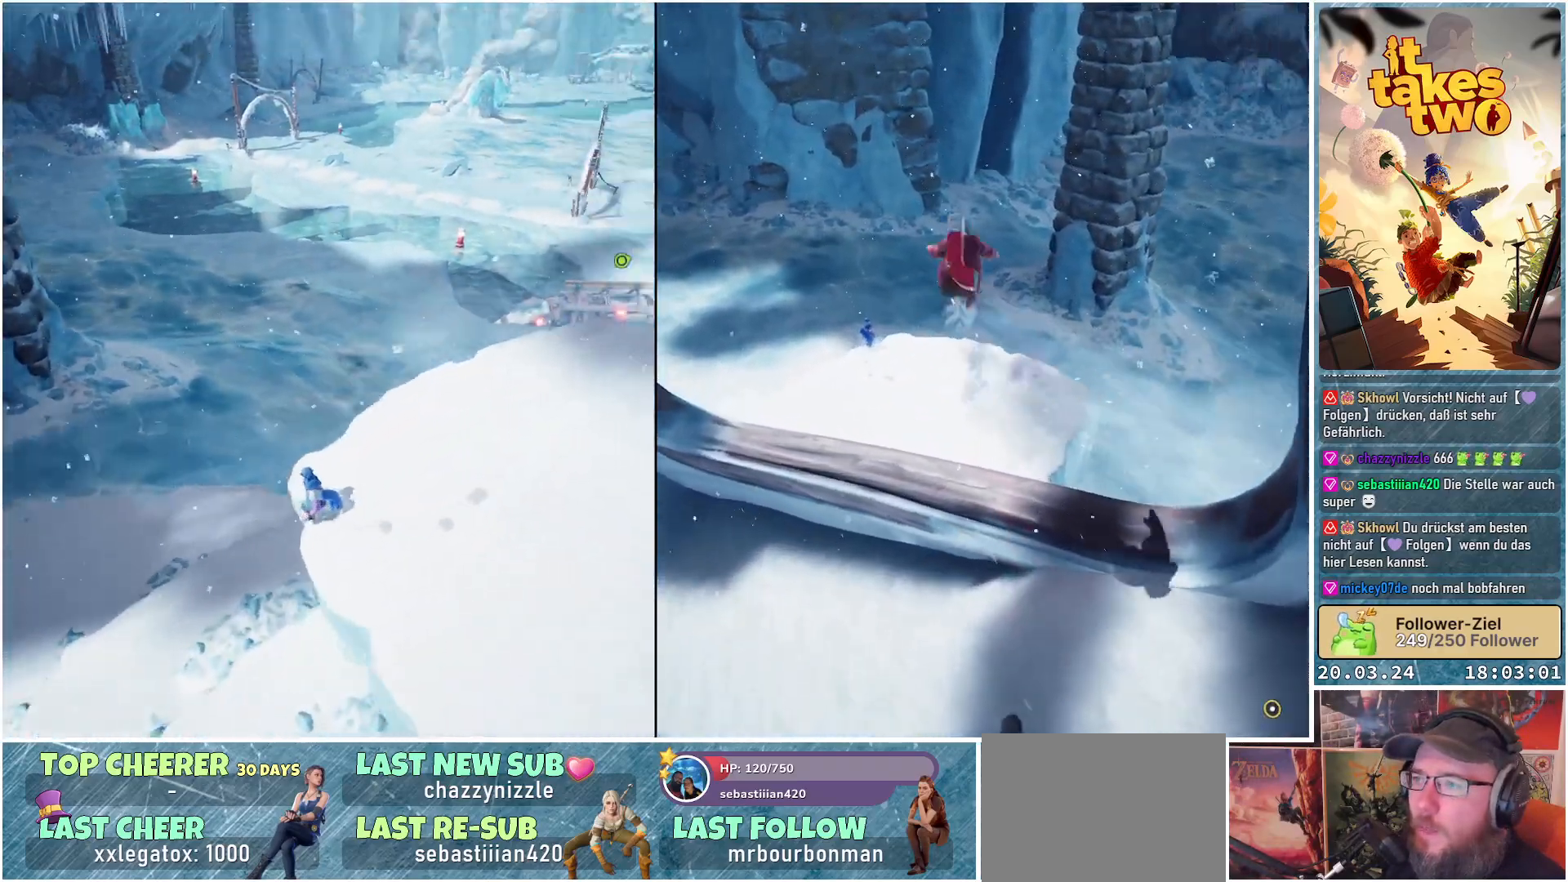
{"buttons": [], "left_stick": "center", "right_stick": "center", "events": [[100, "right_stick", "center"]]}
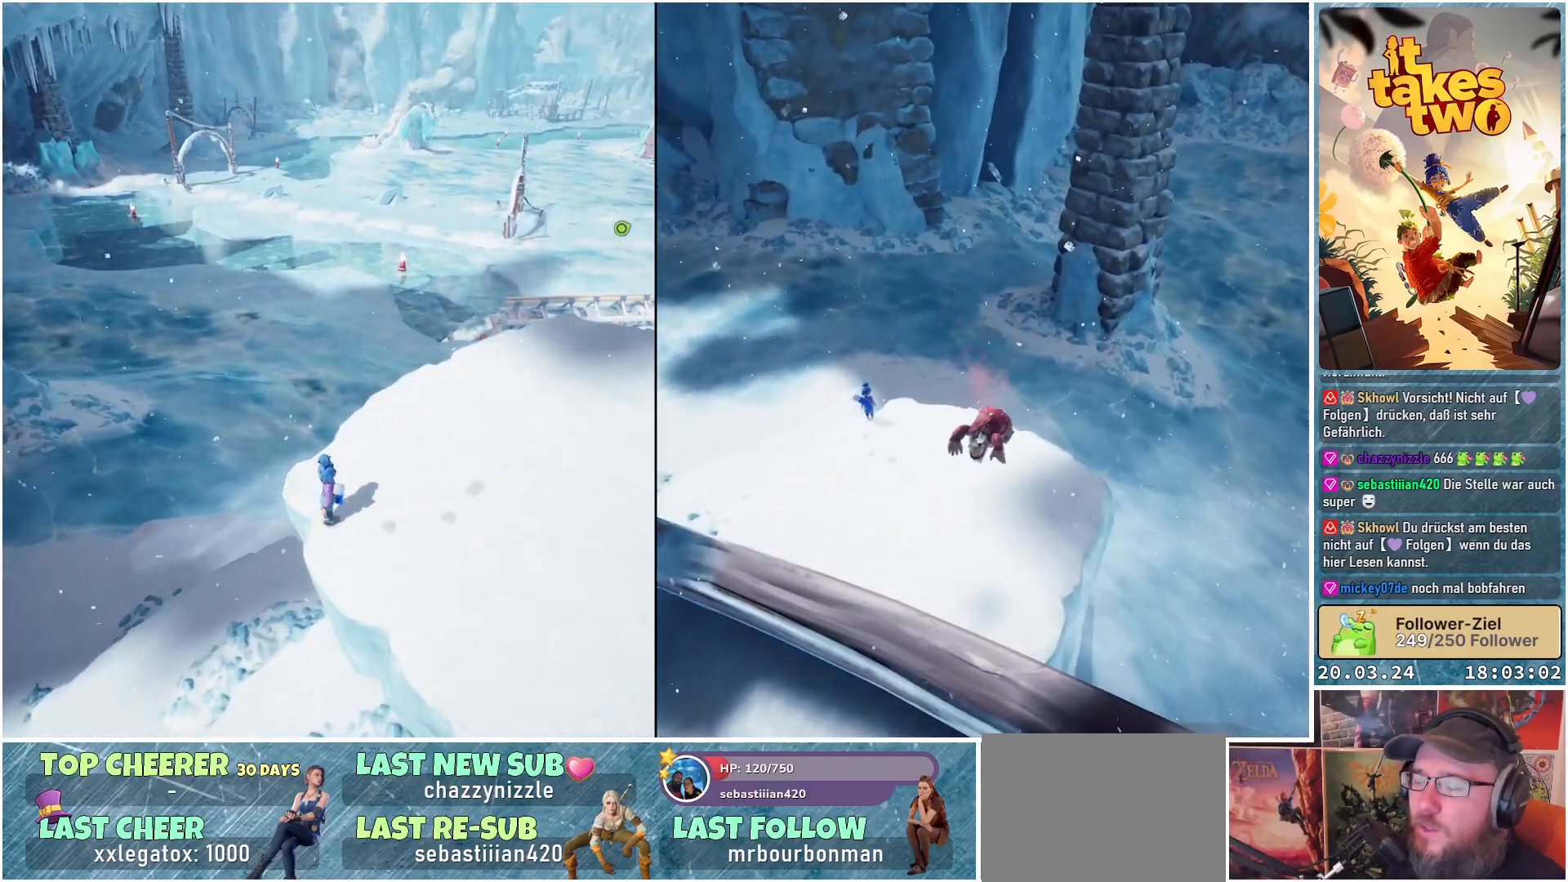
{"buttons": [], "left_stick": "center", "right_stick": "right", "events": [[383, "right_stick", "right"]]}
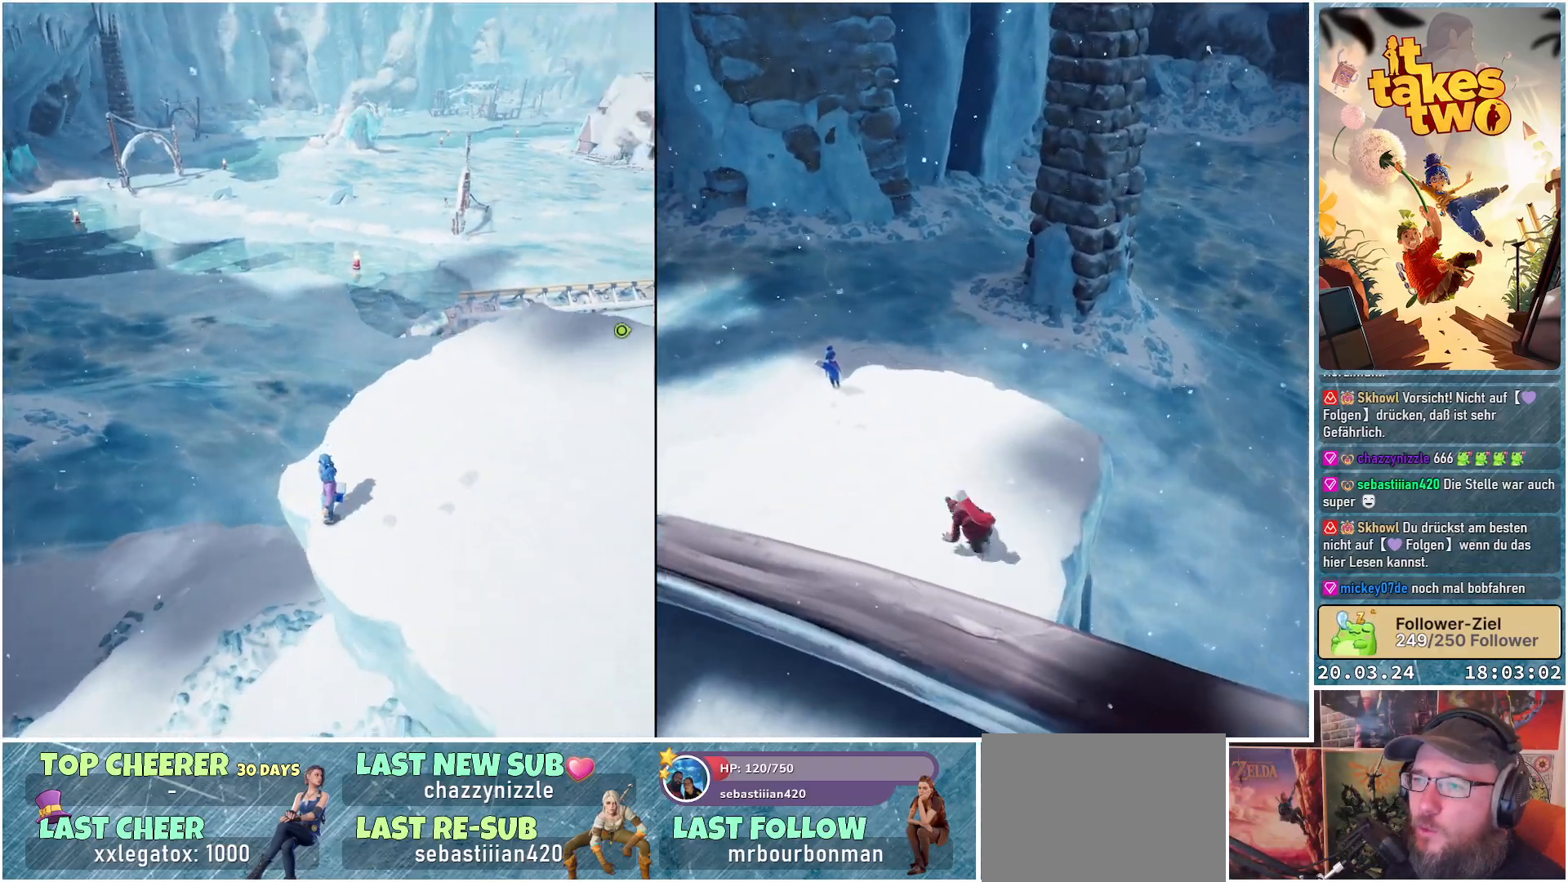
{"buttons": [], "left_stick": "left", "right_stick": "center", "events": [[233, "right_stick", "center"], [417, "left_stick", "left"]]}
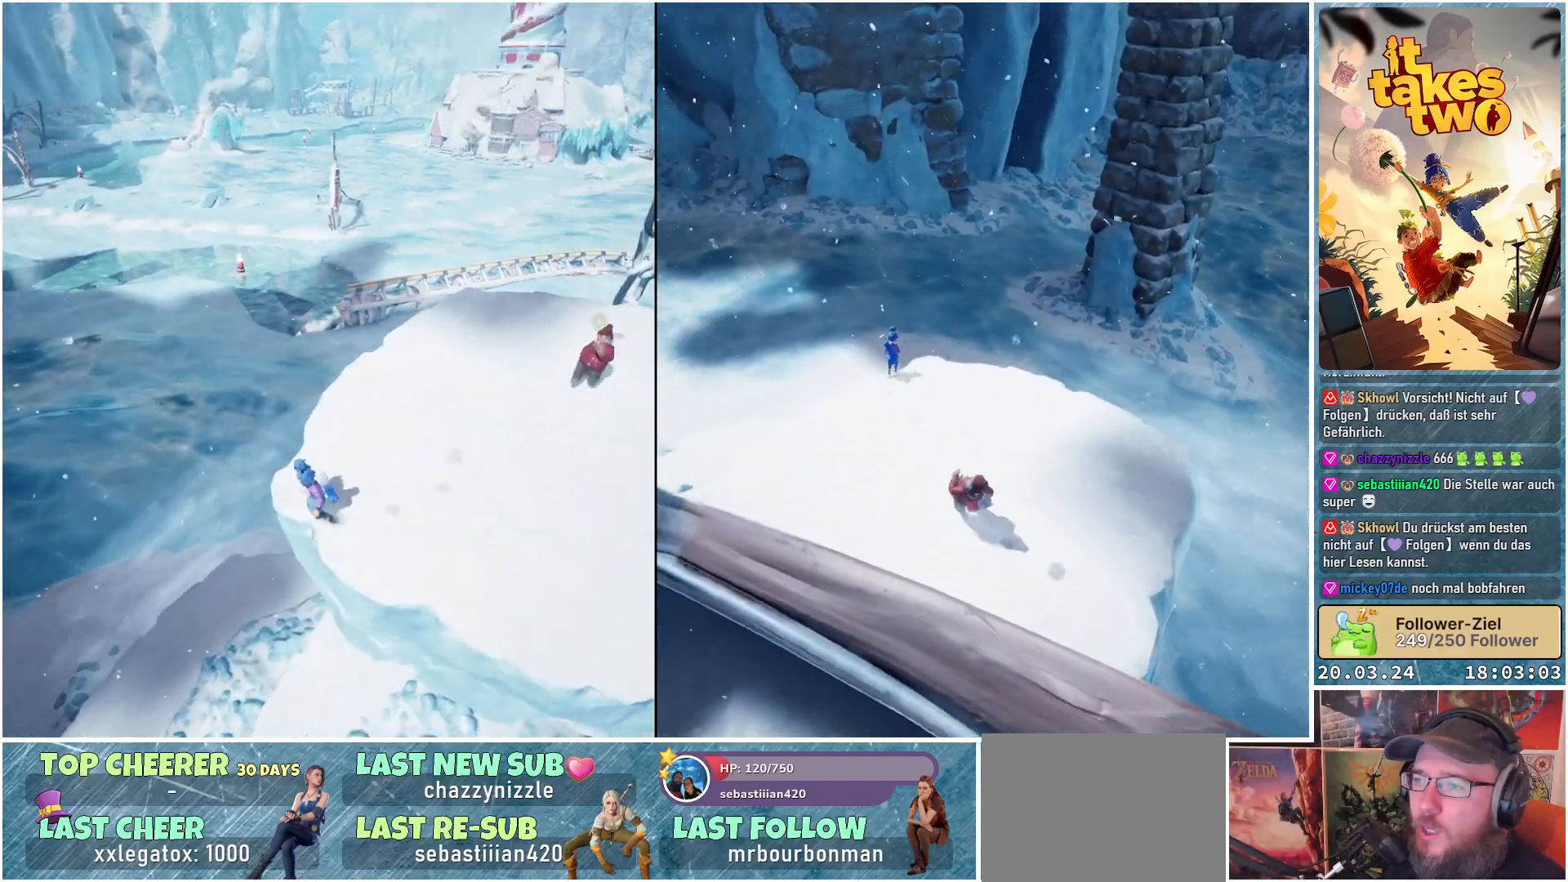
{"buttons": [], "left_stick": "left", "right_stick": "center", "events": []}
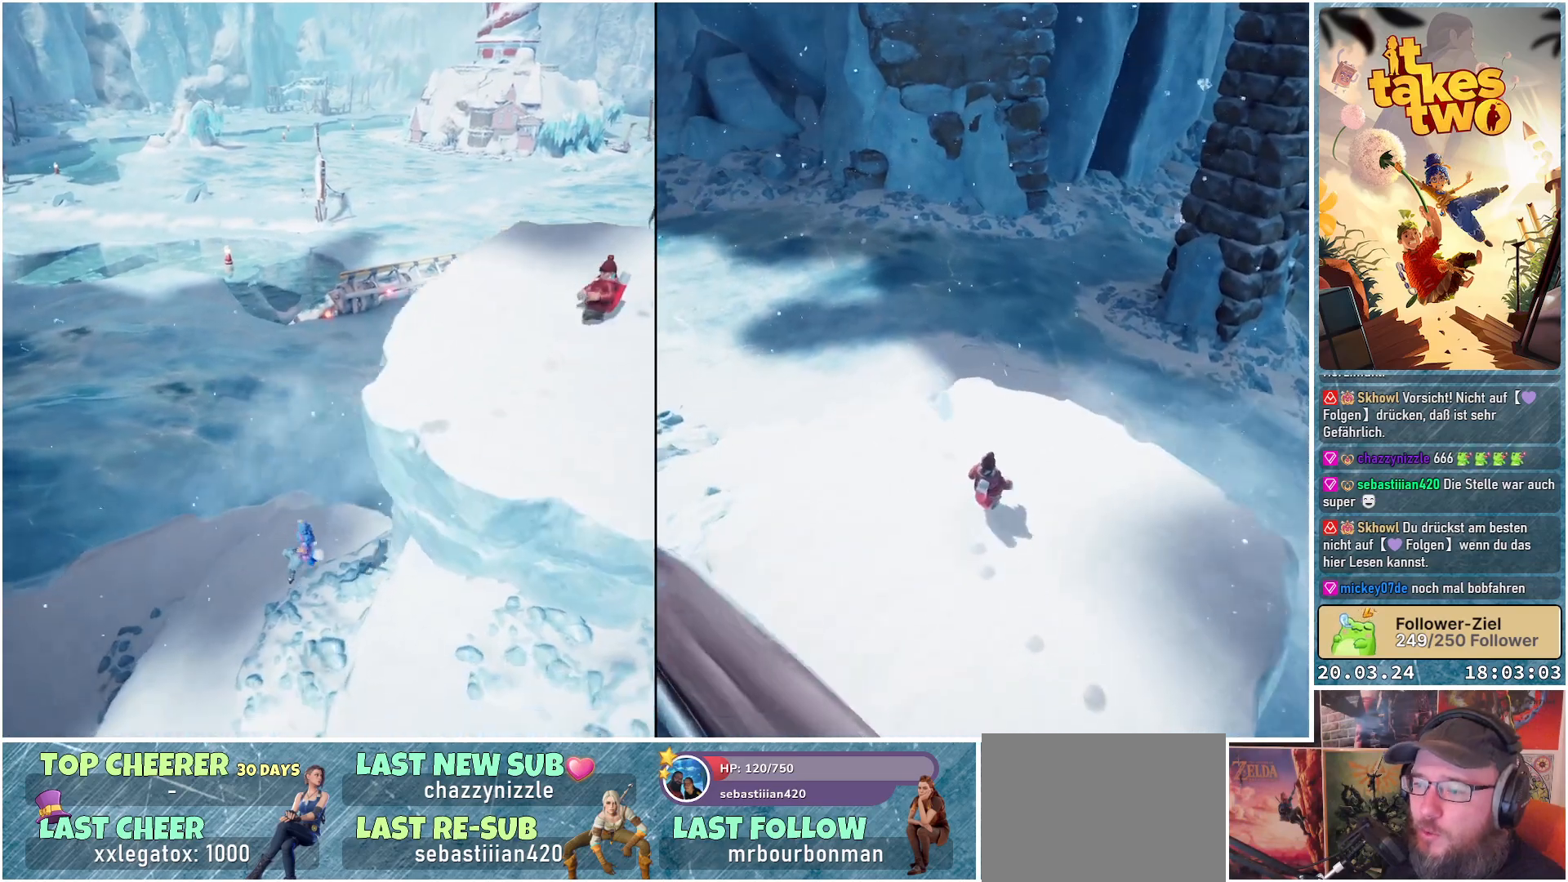
{"buttons": [], "left_stick": "up-left", "right_stick": "center", "events": [[33, "left_stick", "up-left"], [83, "right_stick", "down-left"], [267, "right_stick", "center"]]}
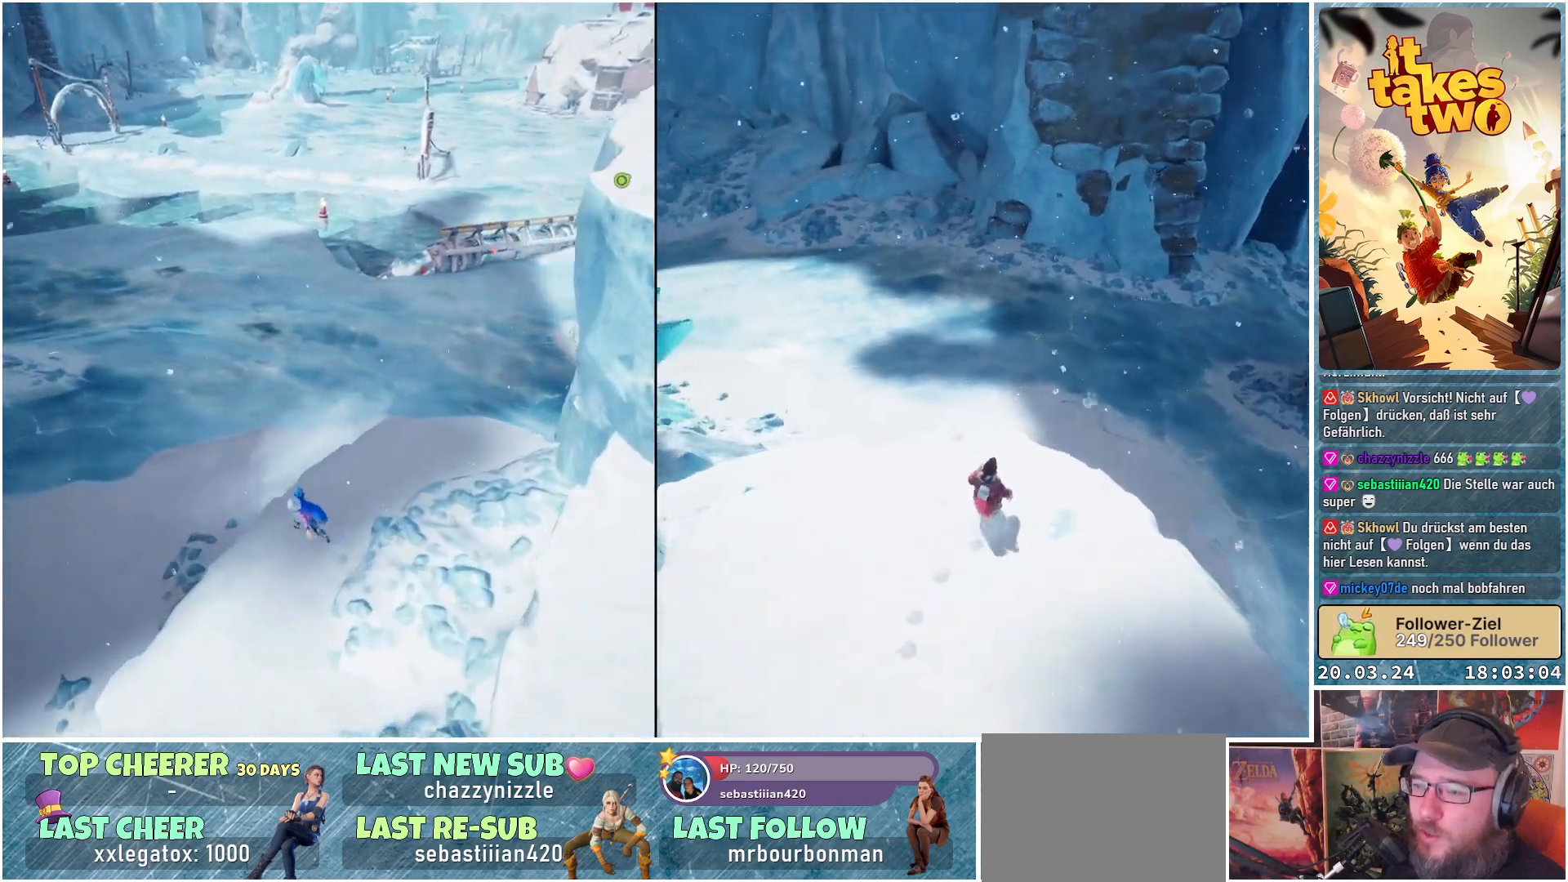
{"buttons": [], "left_stick": "up-left", "right_stick": "center", "events": []}
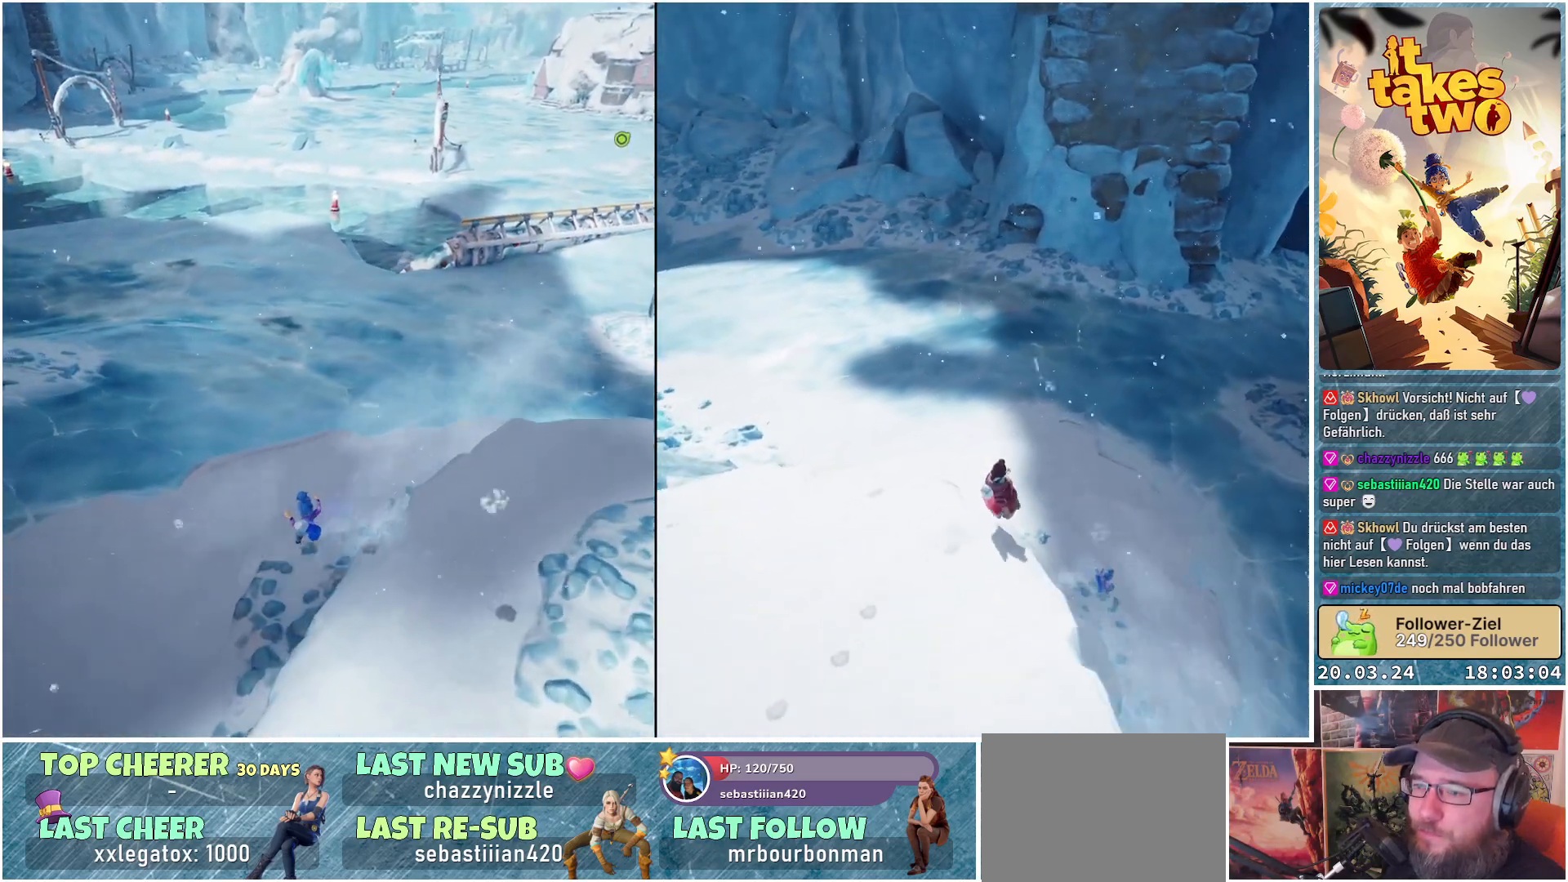
{"buttons": [], "left_stick": "up-left", "right_stick": "up-right", "events": [[350, "right_stick", "up-right"]]}
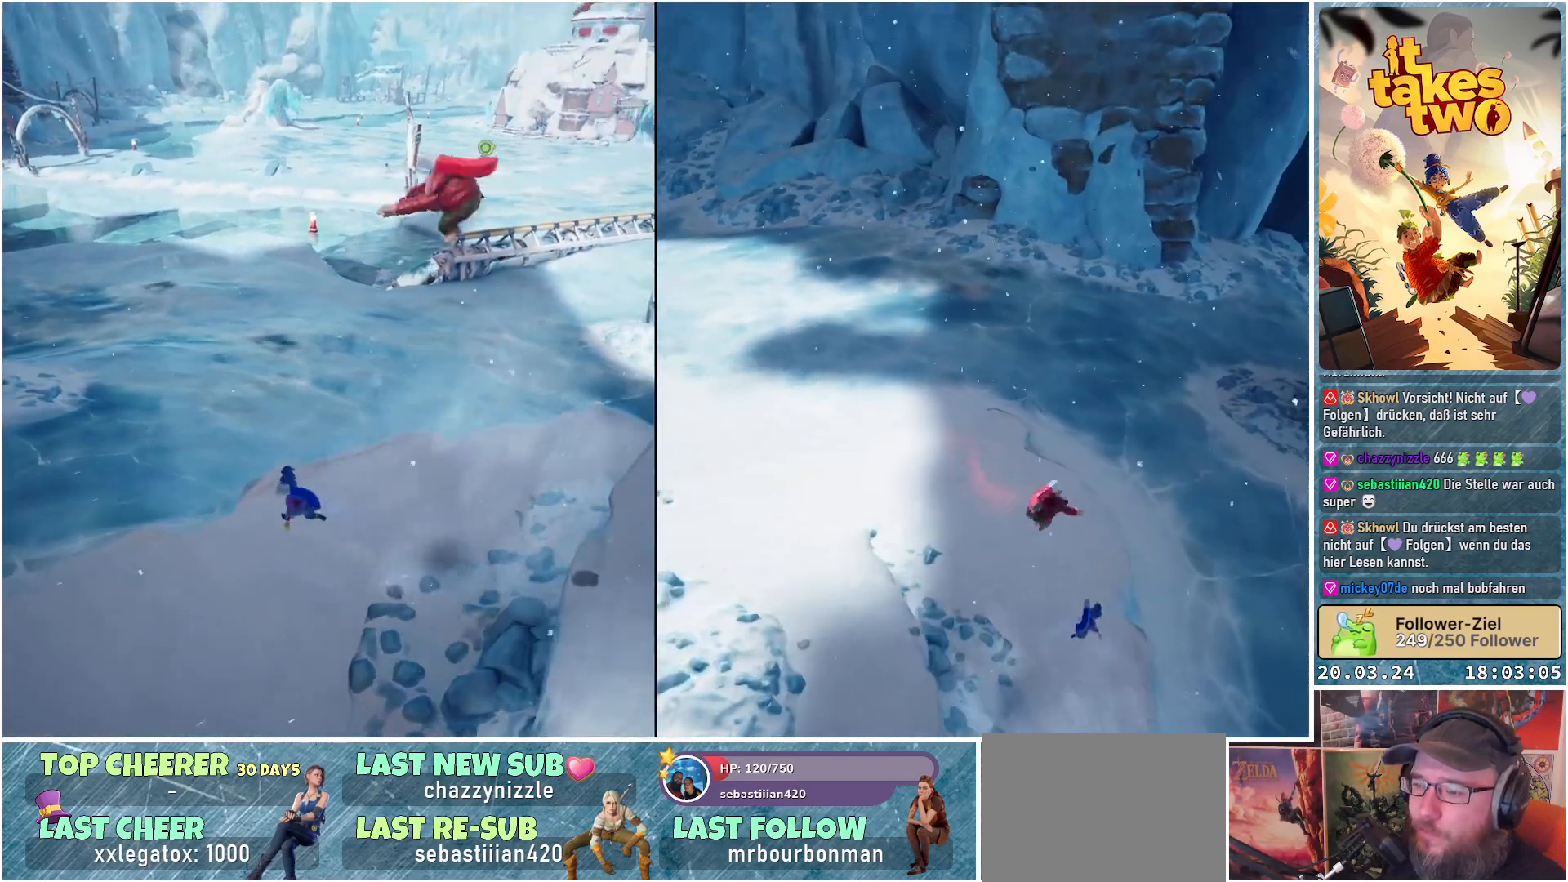
{"buttons": [], "left_stick": "up-left", "right_stick": "center", "events": [[50, "right_stick", "center"], [183, "right_stick", "up-right"], [283, "right_stick", "center"]]}
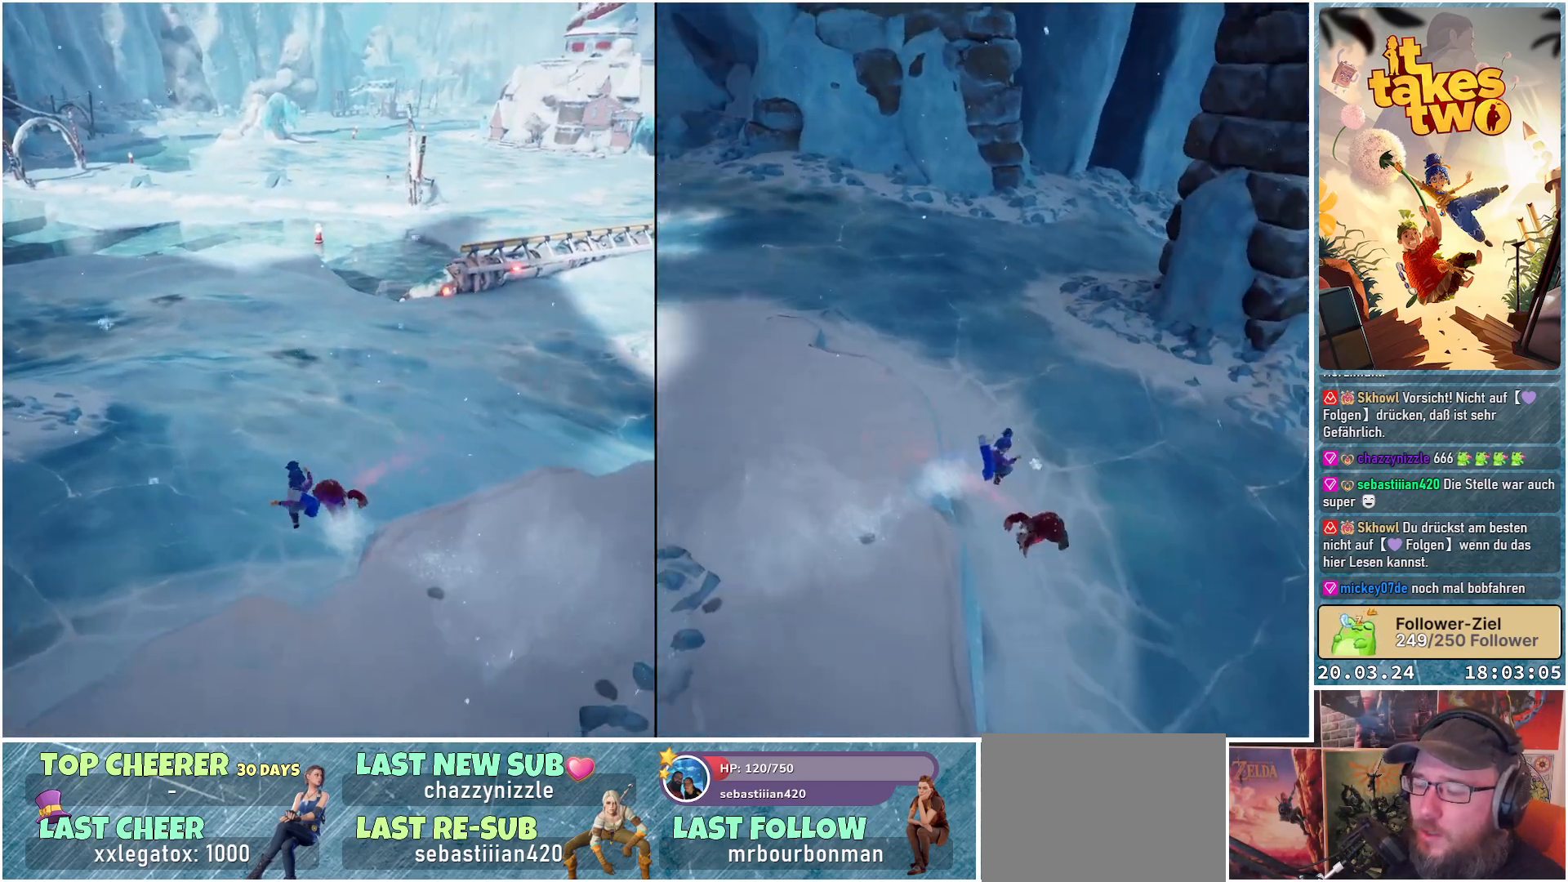
{"buttons": [], "left_stick": "up-left", "right_stick": "center", "events": [[267, "right_stick", "up-right"], [467, "right_stick", "center"]]}
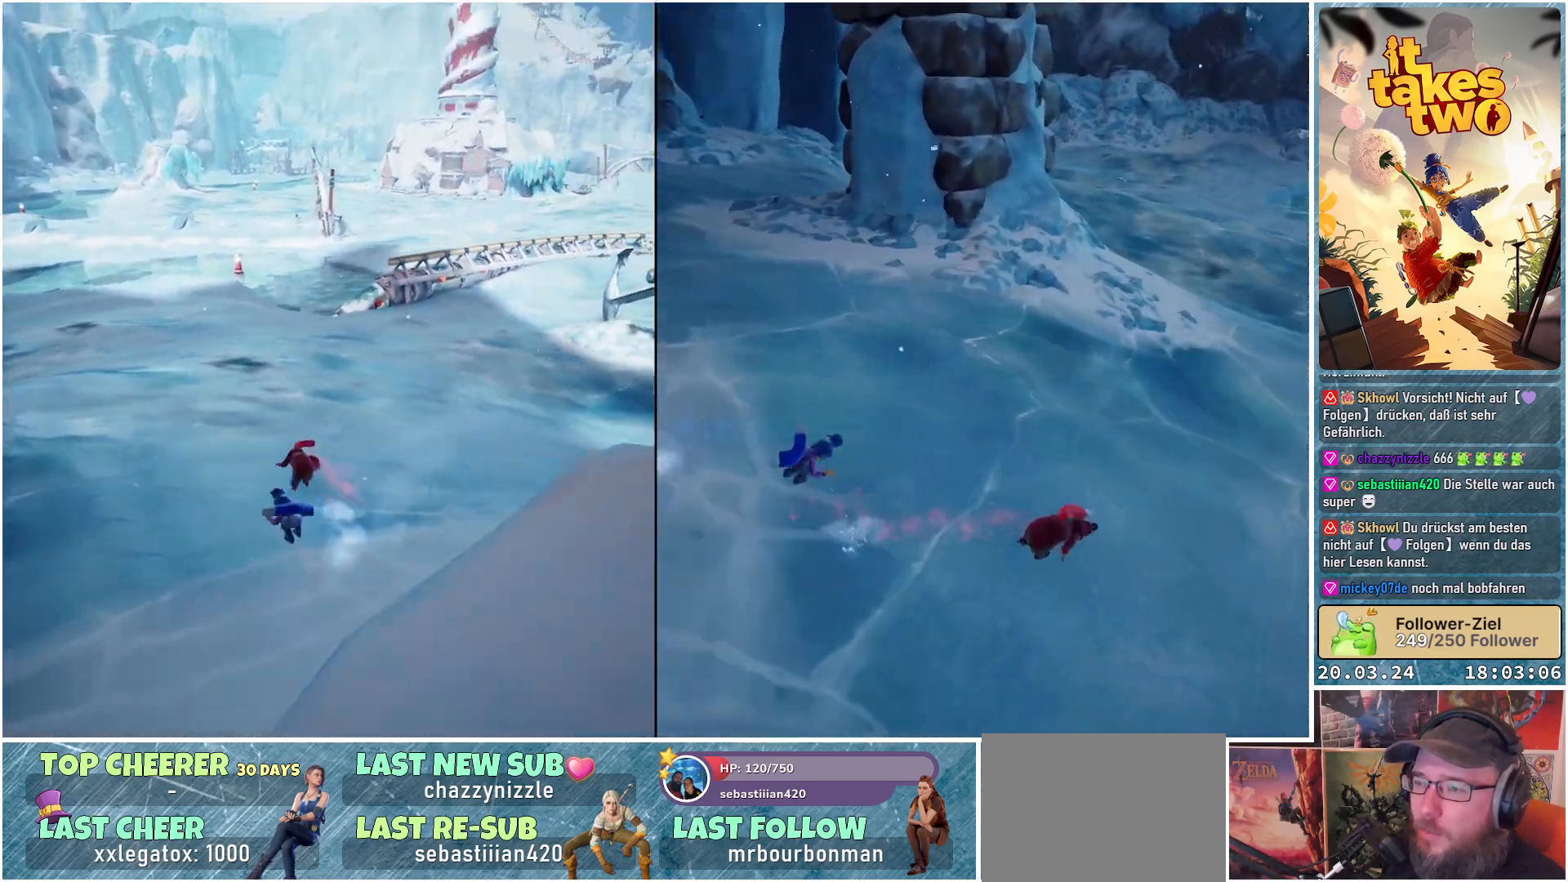
{"buttons": [], "left_stick": "up", "right_stick": "up-left", "events": [[267, "left_stick", "up"], [417, "right_stick", "up-left"]]}